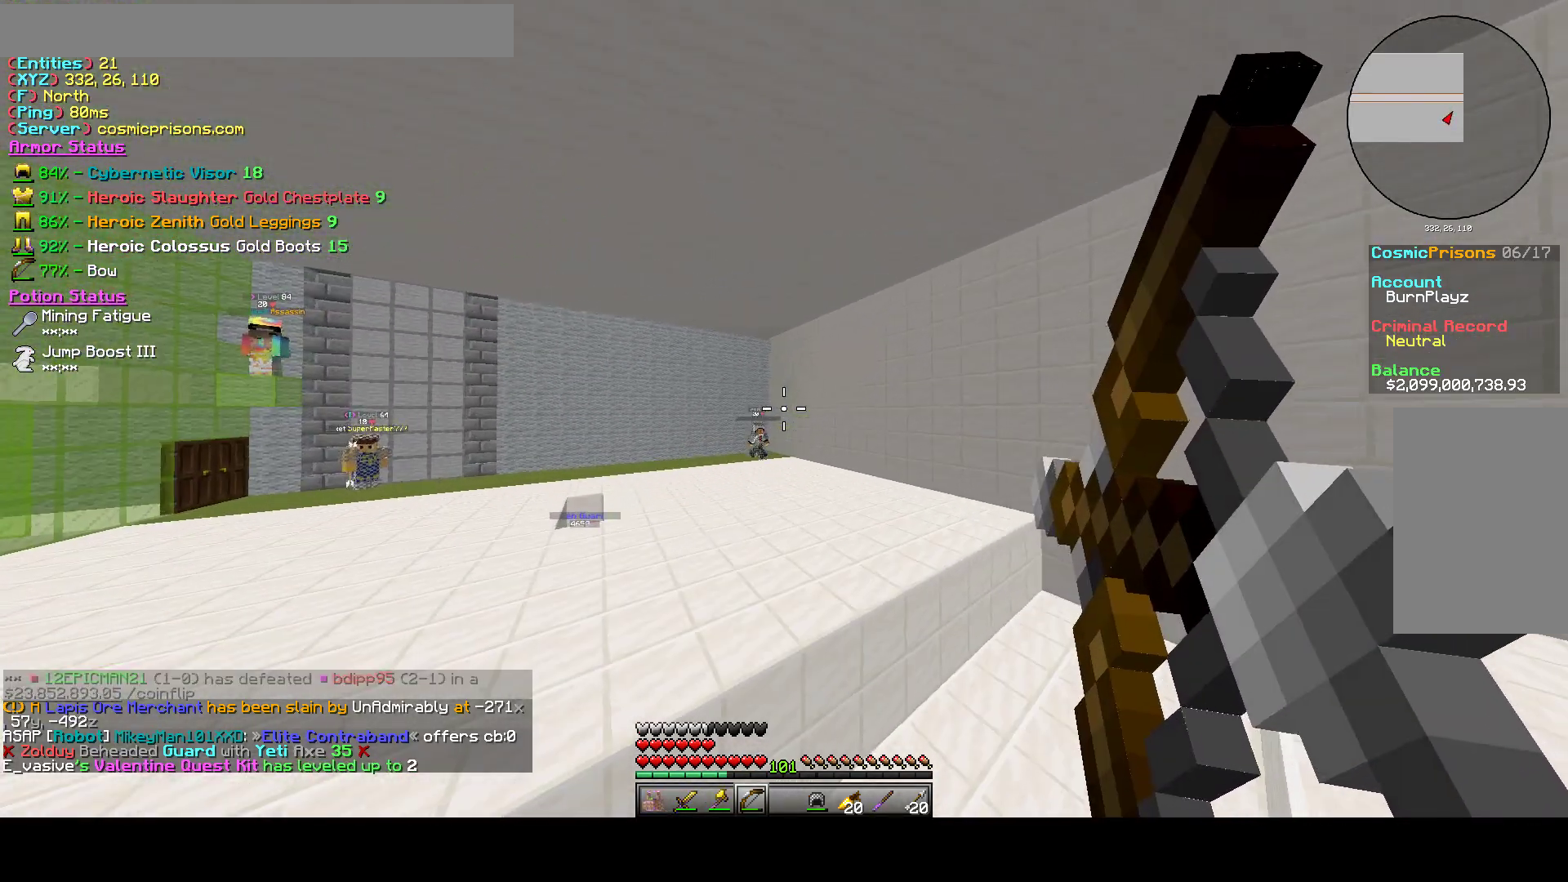
Gameplay with keyboard and mouse; each line is a JSON object with the keys and mouse buttons held at the frame after it. "events" lists presses ("down") and releases ("up") of "a", "d", "s", "w", "mouse_left" and "mouse_right" between this image and that frame as [ms after this image, input, new state], when the widget could be followed in between. "mouse_left", "mouse_right" = the "left", "right" buttons of the "mouse" list. No other keys are recorded. Fast repeated clicks can show as one long hold. Mouse movement is not recorded.
{"keys": [], "mouse": ["left"], "events": []}
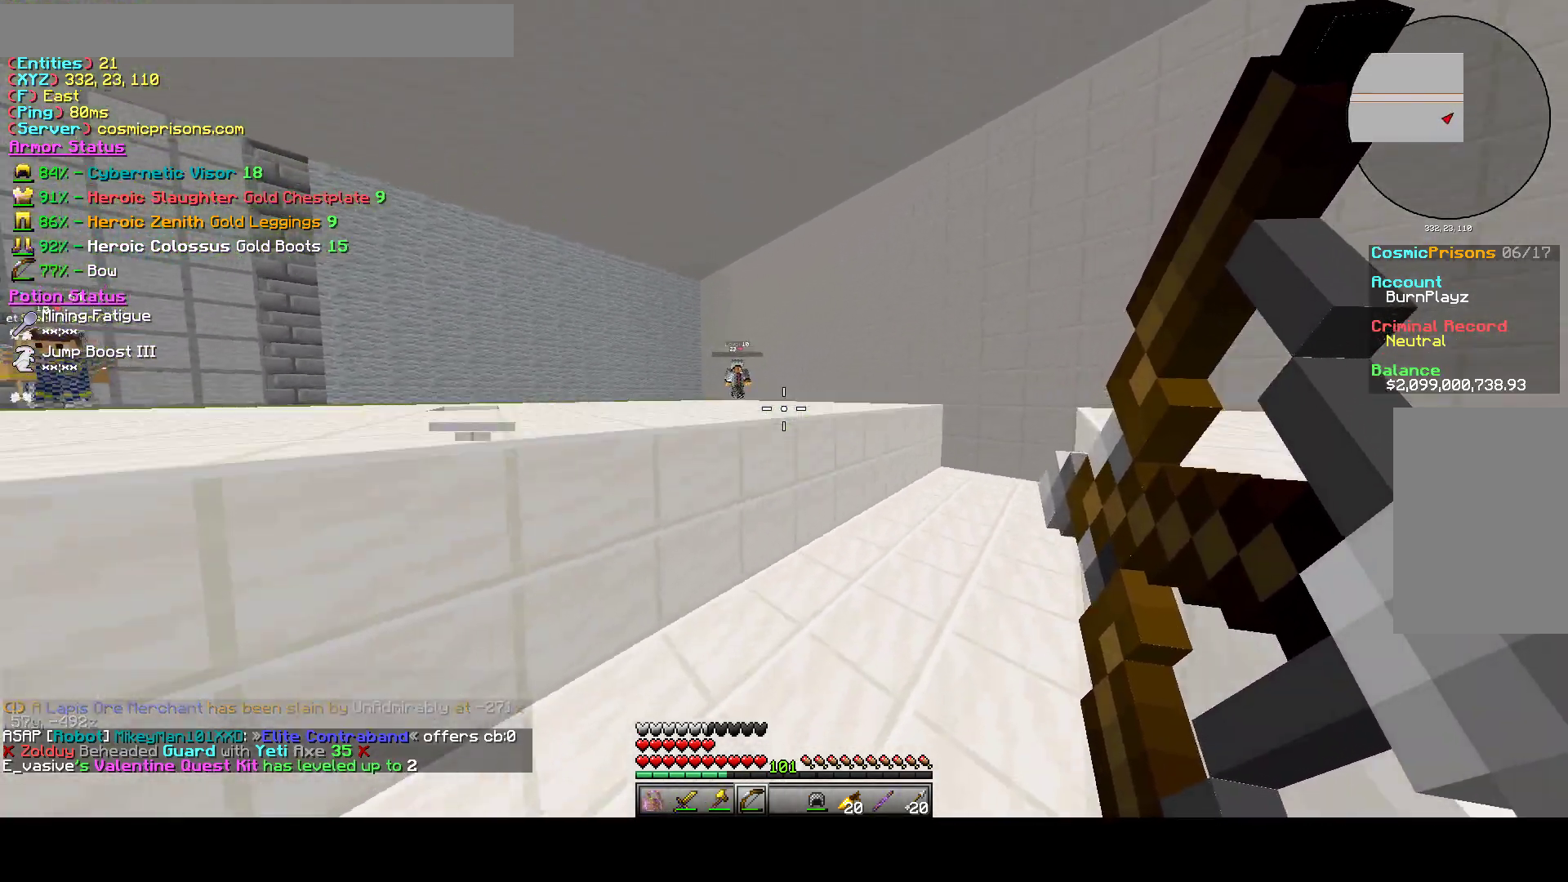
{"keys": [], "mouse": ["left"], "events": []}
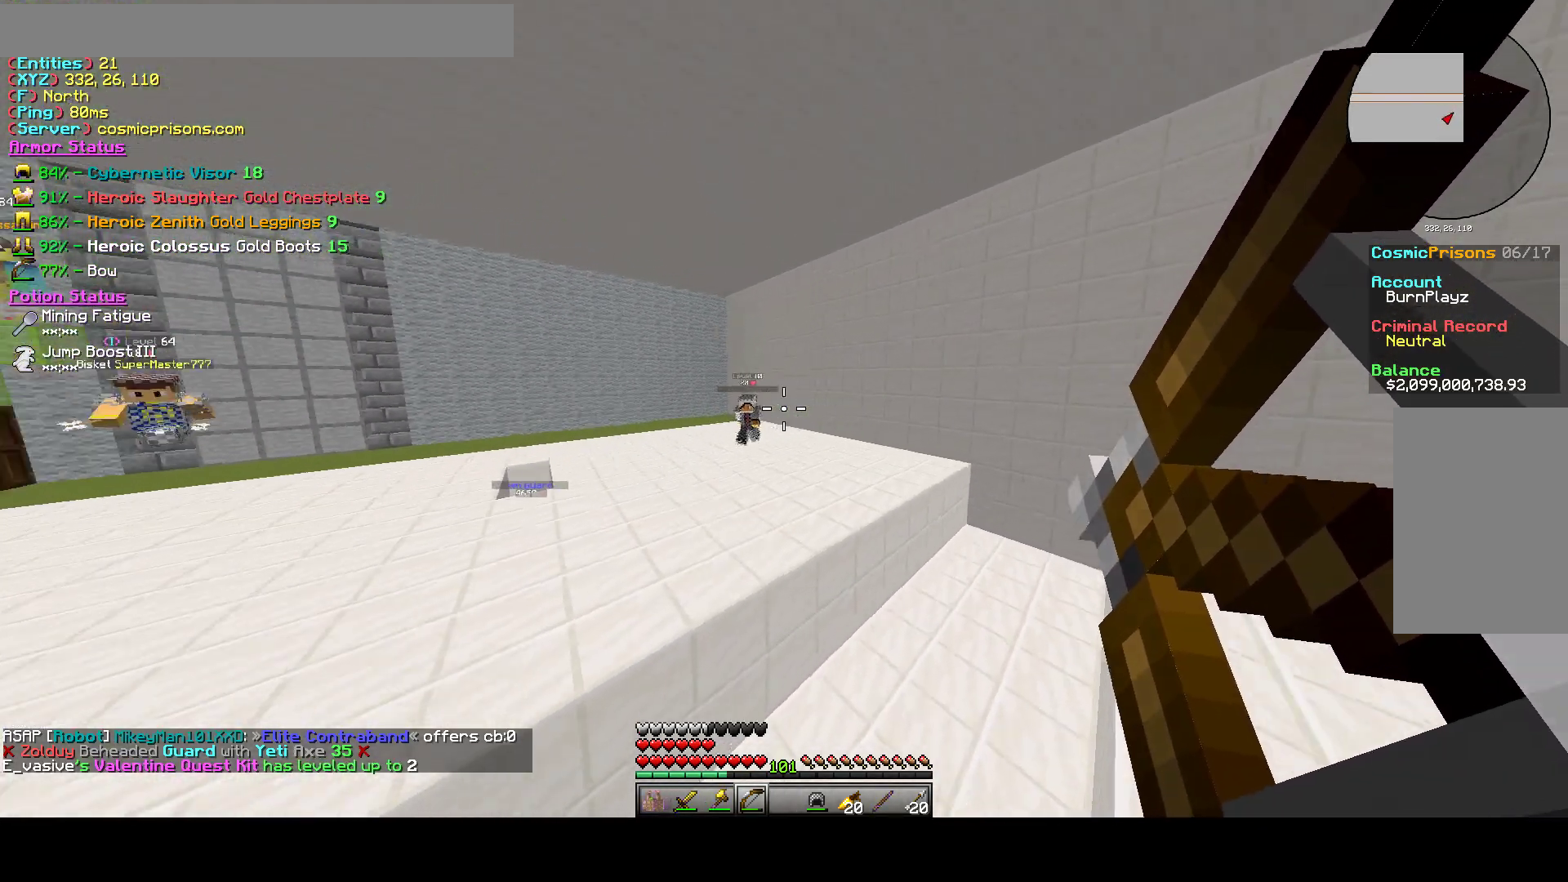
{"keys": ["w"], "mouse": [], "events": [[83, "d", "down"], [83, "mouse_left", "up"], [233, "w", "down"], [500, "d", "up"]]}
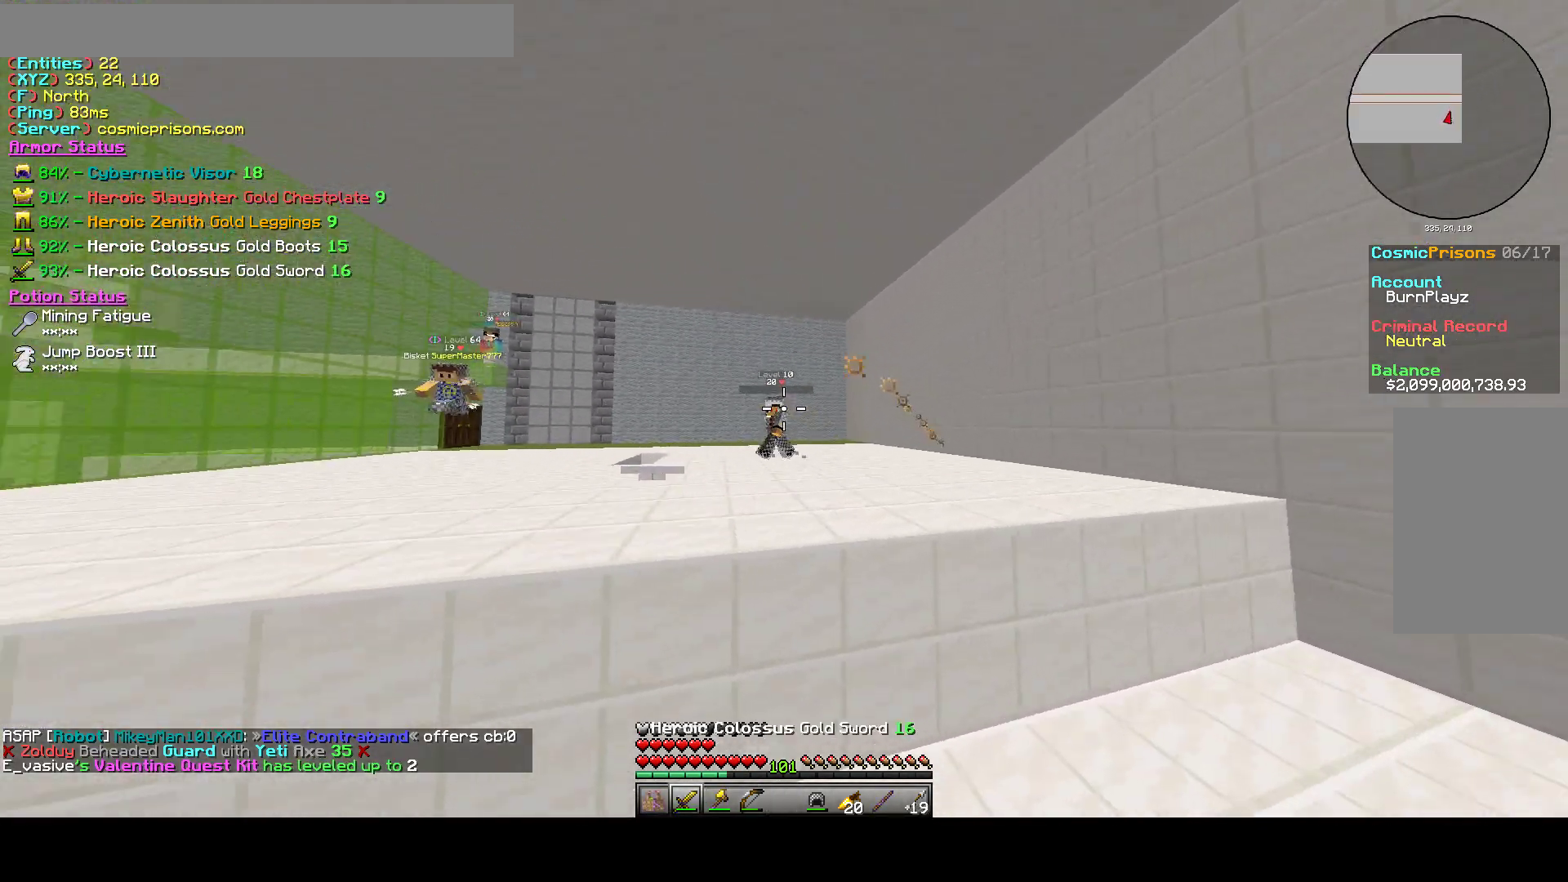
{"keys": ["a", "d"], "mouse": [], "events": [[33, "w", "up"], [67, "a", "down"], [500, "d", "down"]]}
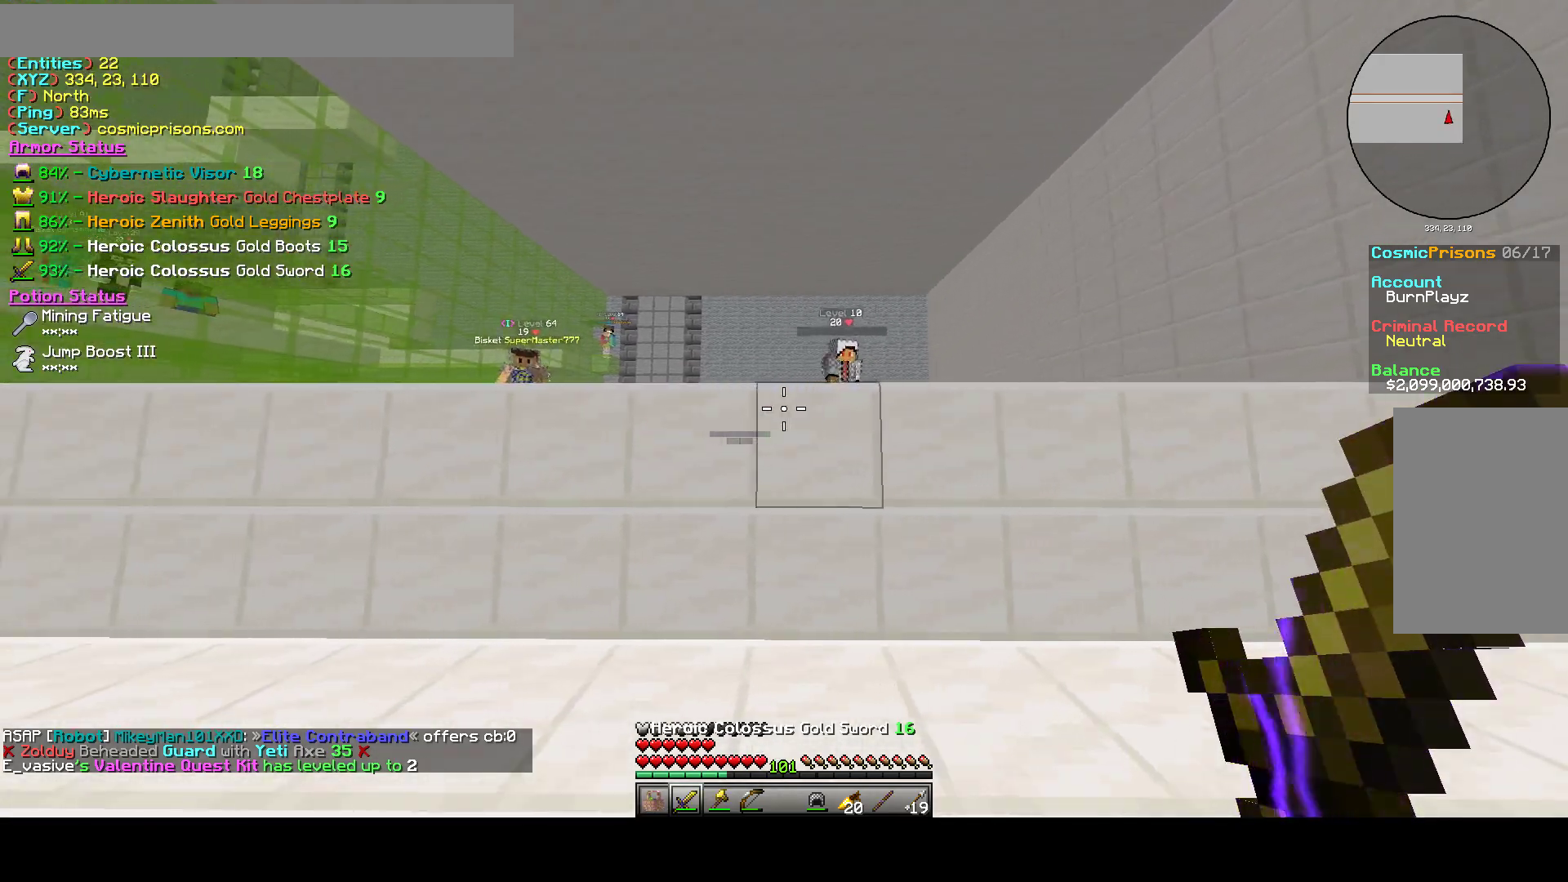
{"keys": ["a", "w"], "mouse": [], "events": [[33, "a", "up"], [300, "w", "down"], [367, "mouse_right", "down"], [500, "a", "down"], [500, "d", "up"], [500, "mouse_right", "up"]]}
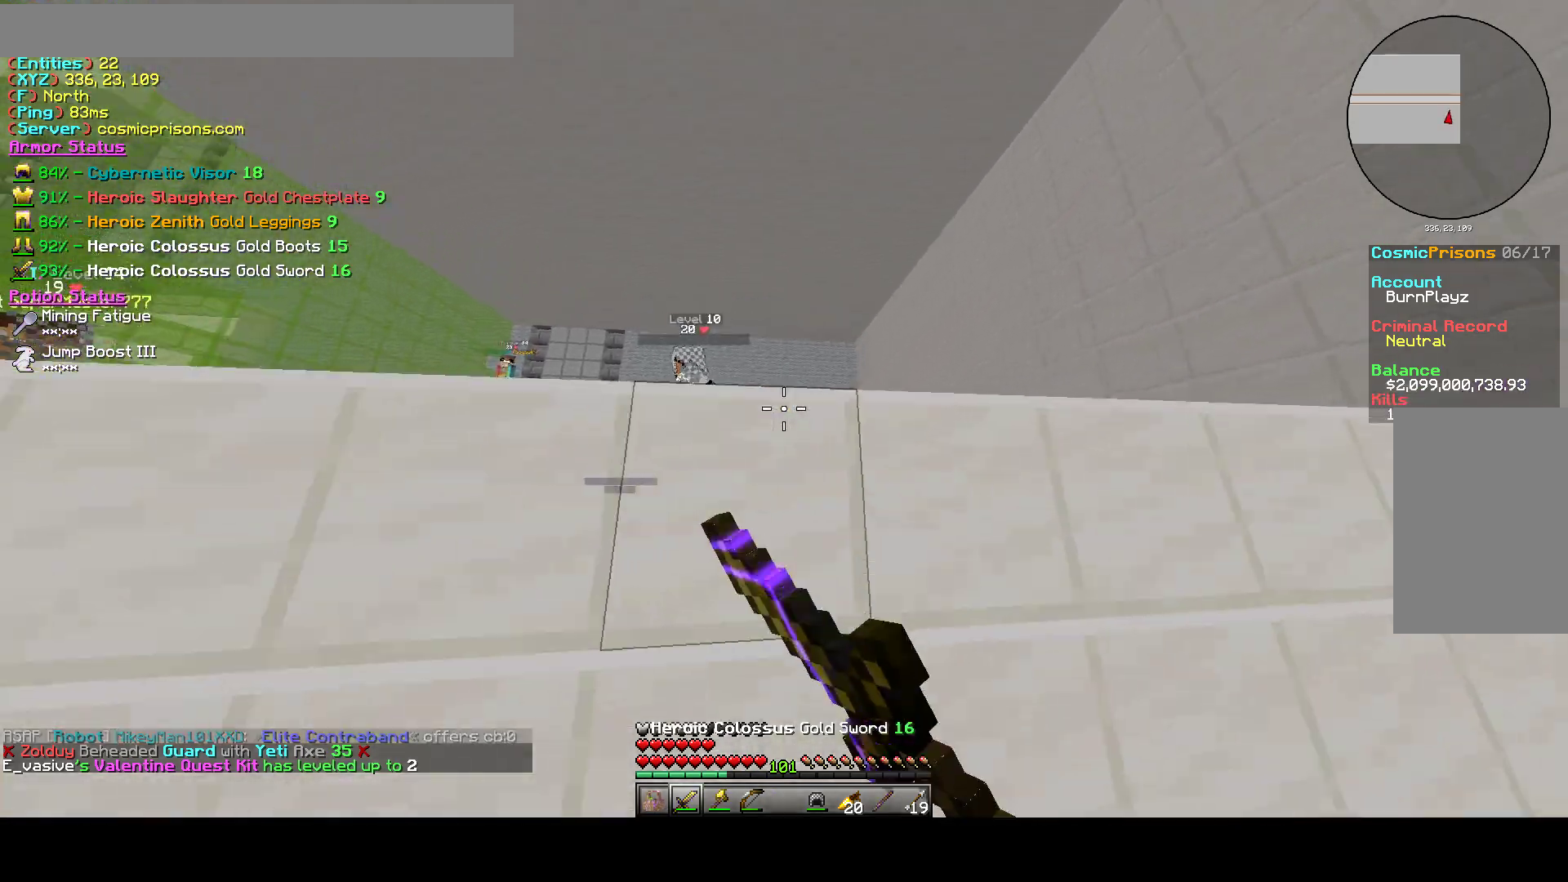
{"keys": ["a", "s"], "mouse": ["right"], "events": [[83, "mouse_right", "down"], [83, "w", "up"], [167, "mouse_right", "up"], [167, "s", "down"], [433, "mouse_right", "down"]]}
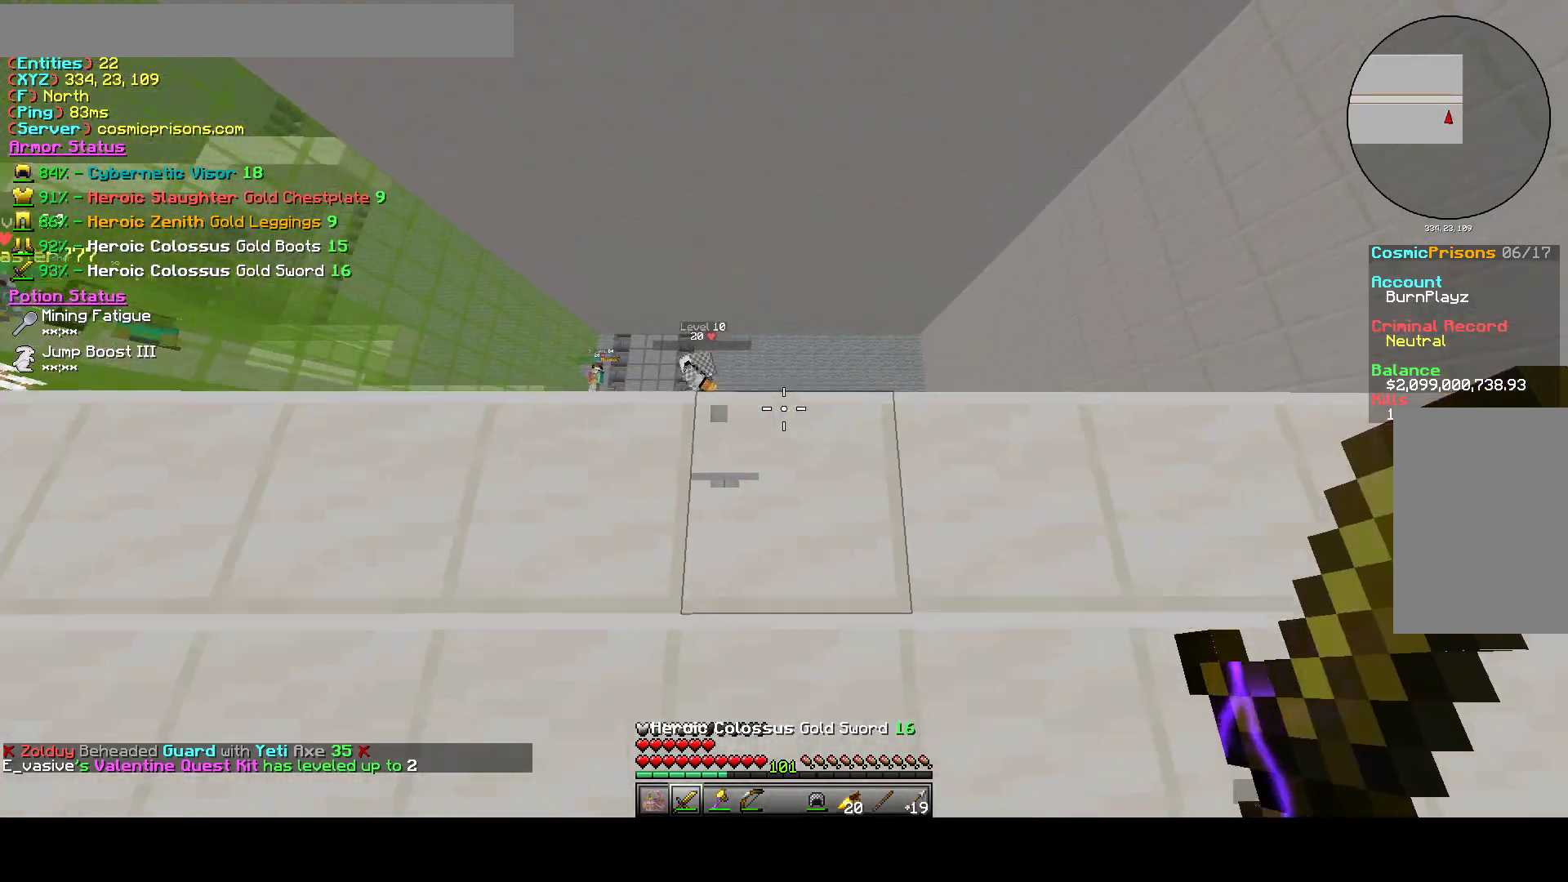
{"keys": ["a"], "mouse": ["right"], "events": [[100, "mouse_right", "up"], [200, "s", "up"], [333, "mouse_right", "down"]]}
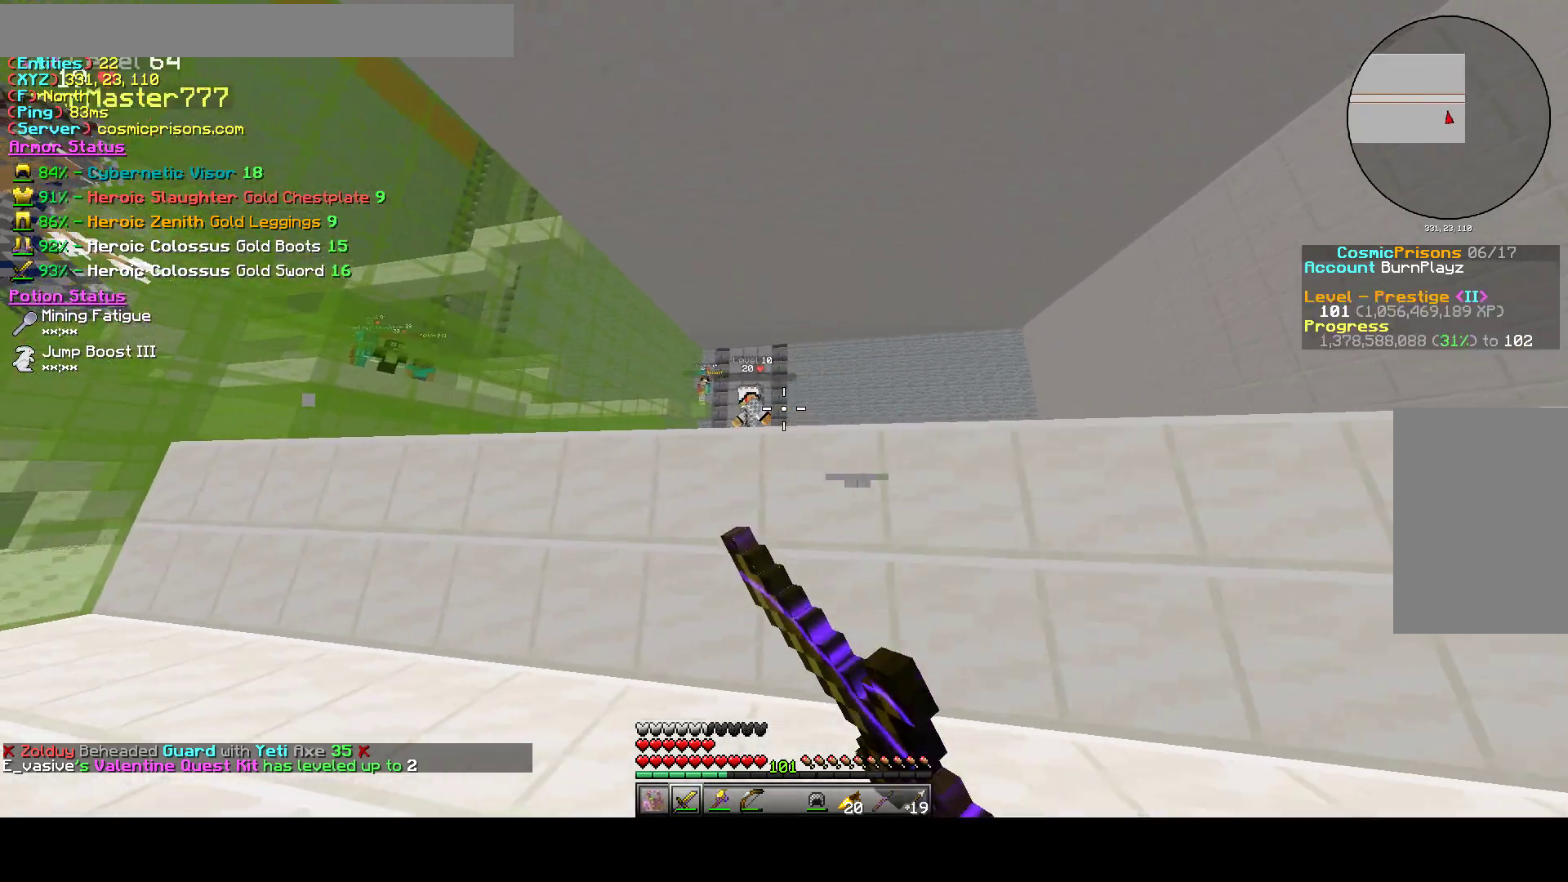
{"keys": ["a", "d"], "mouse": ["right"], "events": [[50, "mouse_right", "up"], [367, "mouse_right", "down"], [433, "d", "down"]]}
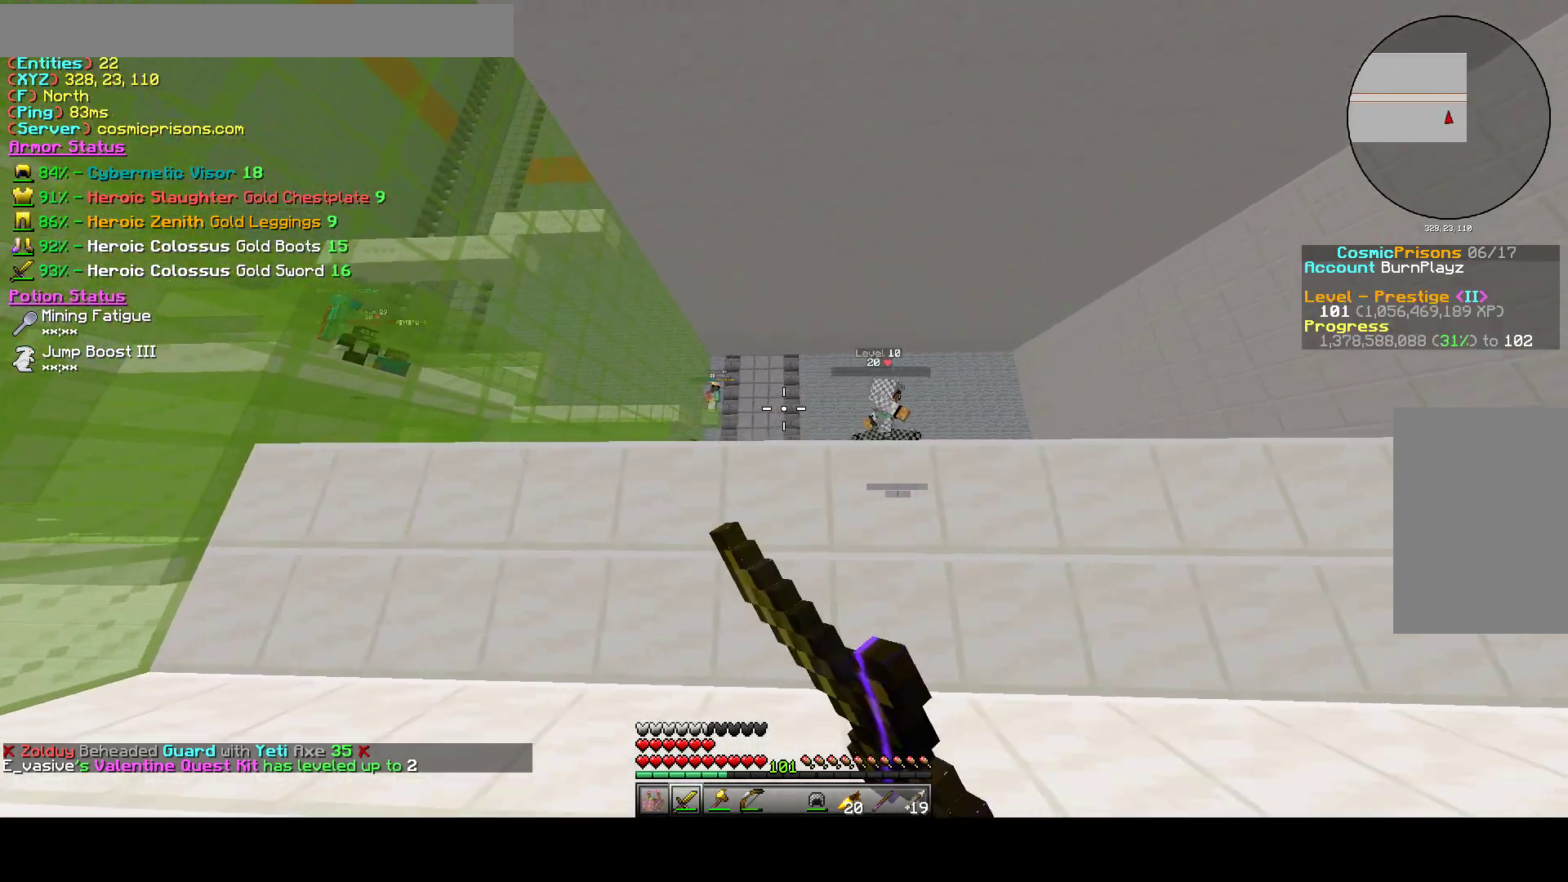
{"keys": ["d", "w"], "mouse": ["right"], "events": [[17, "a", "up"], [17, "mouse_right", "up"], [217, "mouse_right", "down"], [367, "mouse_right", "up"], [417, "w", "down"], [450, "mouse_right", "down"]]}
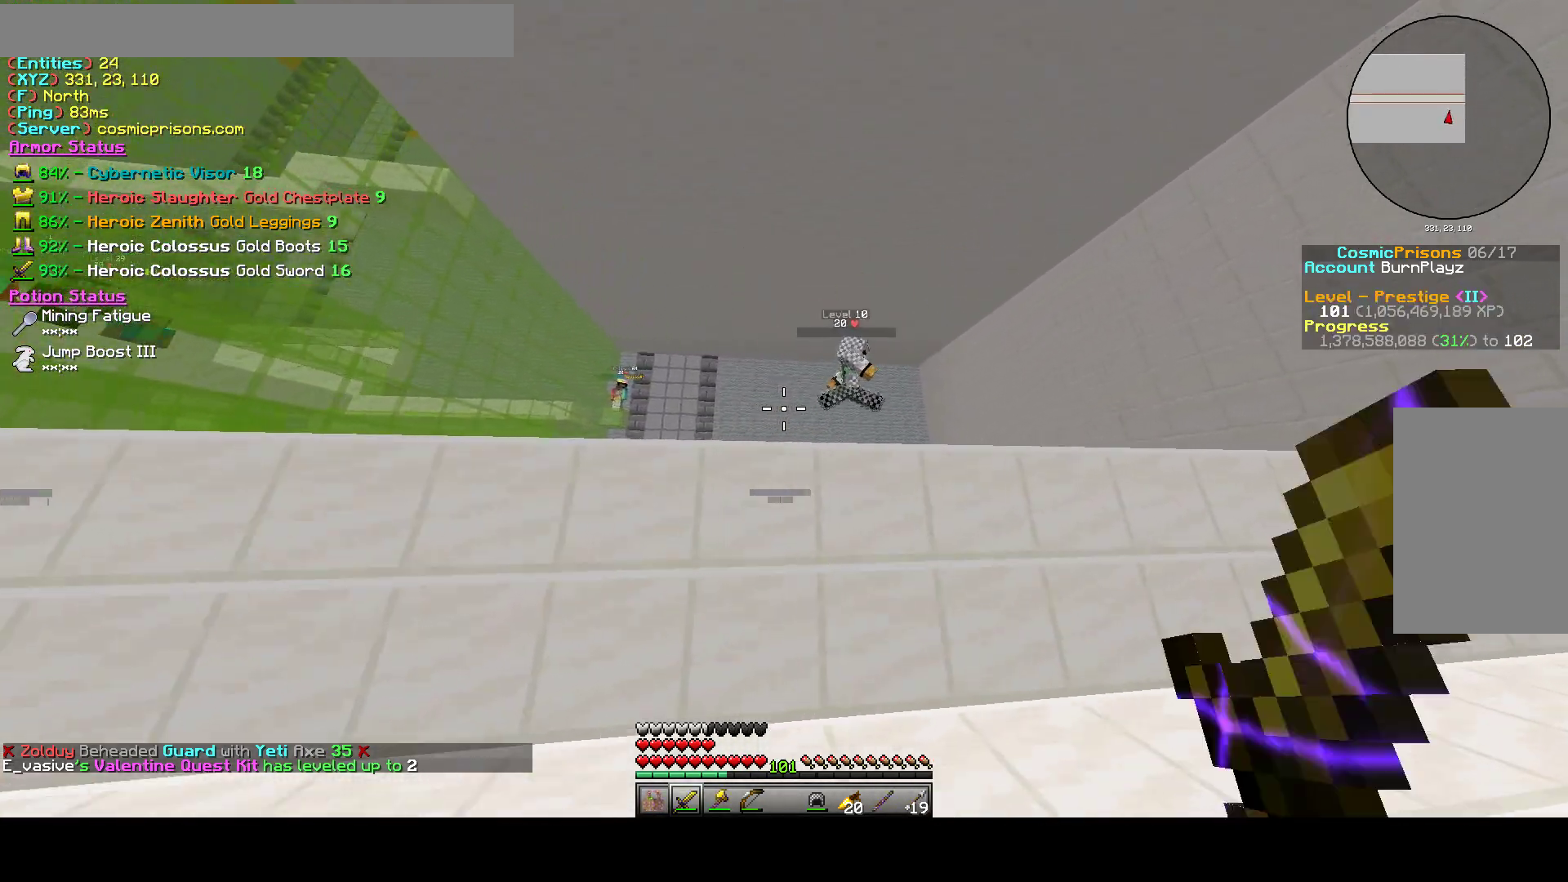
{"keys": ["d", "w"], "mouse": ["right"], "events": [[333, "mouse_right", "up"], [467, "mouse_right", "down"]]}
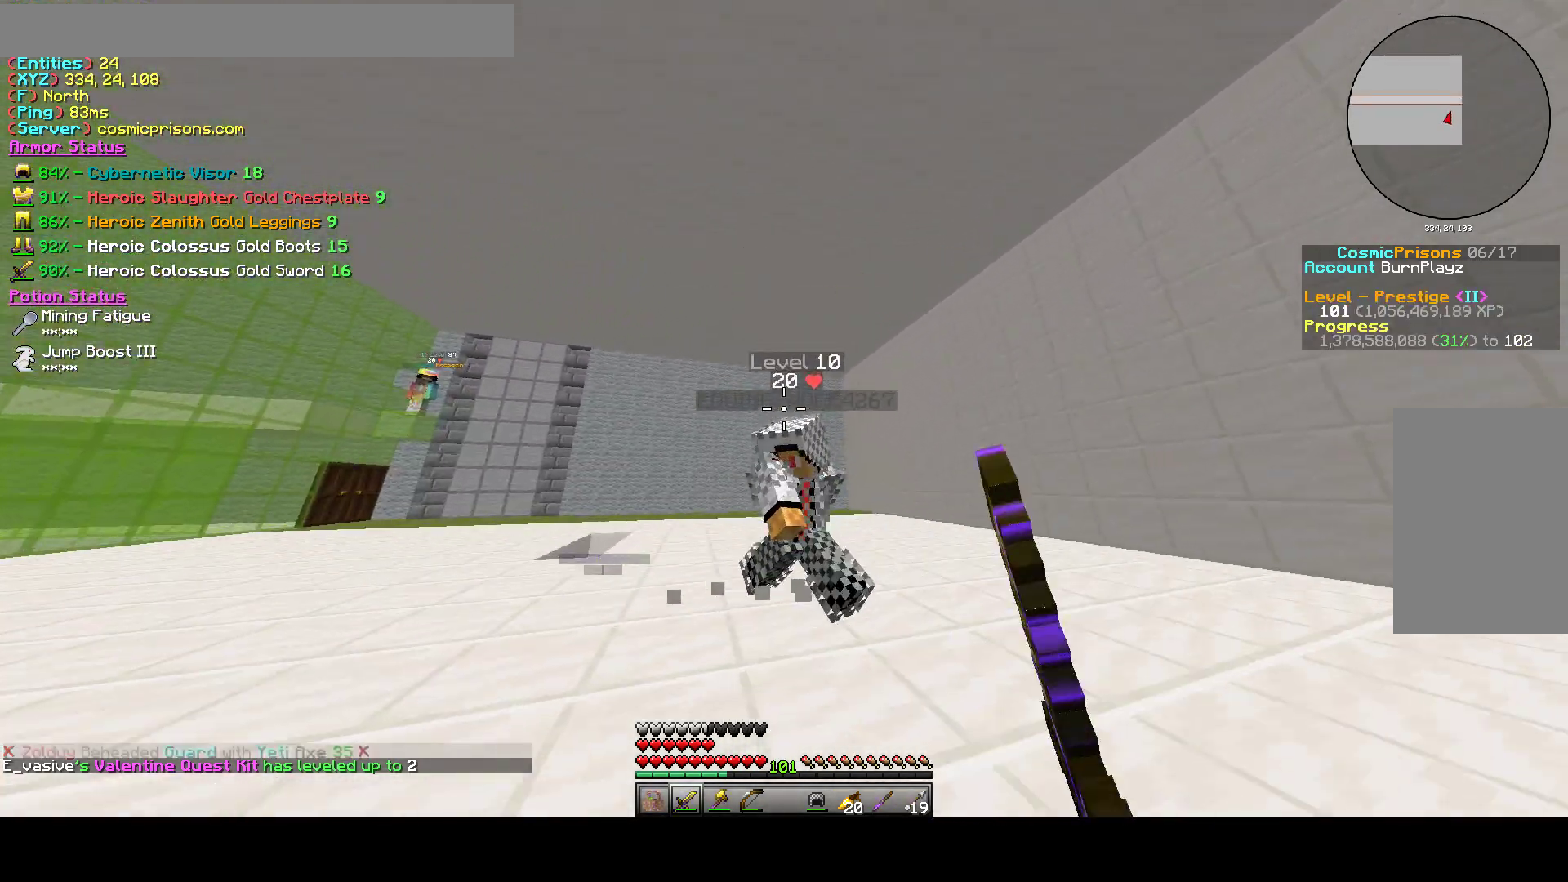
{"keys": ["a", "s"], "mouse": [], "events": [[17, "w", "up"], [233, "a", "down"], [233, "s", "down"], [350, "d", "up"], [367, "mouse_left", "down"], [417, "mouse_left", "up"], [450, "mouse_right", "up"]]}
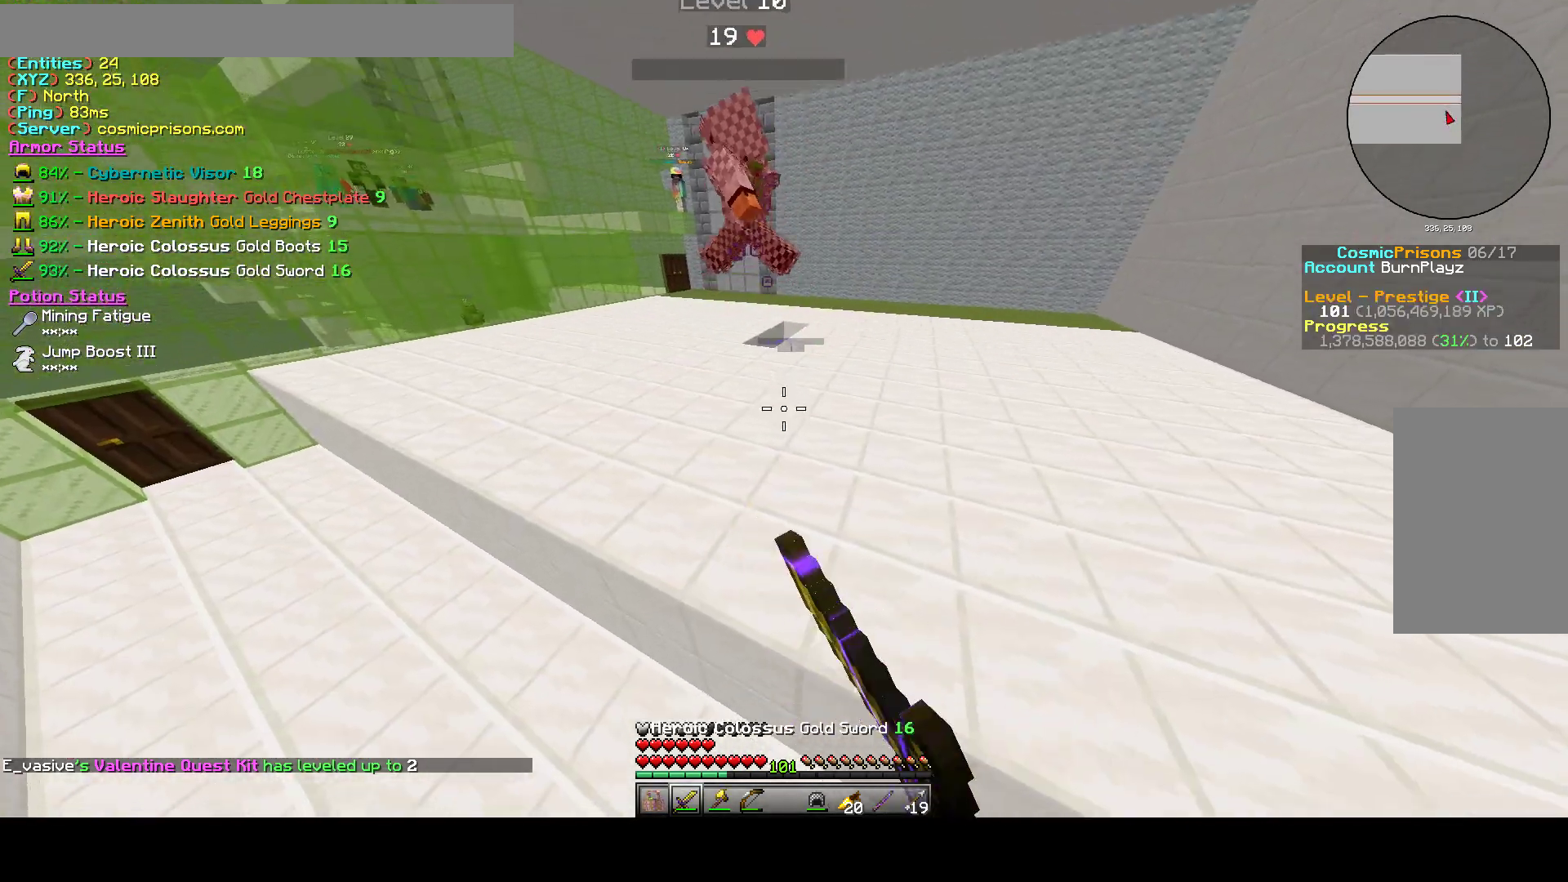
{"keys": ["a"], "mouse": [], "events": [[50, "s", "up"]]}
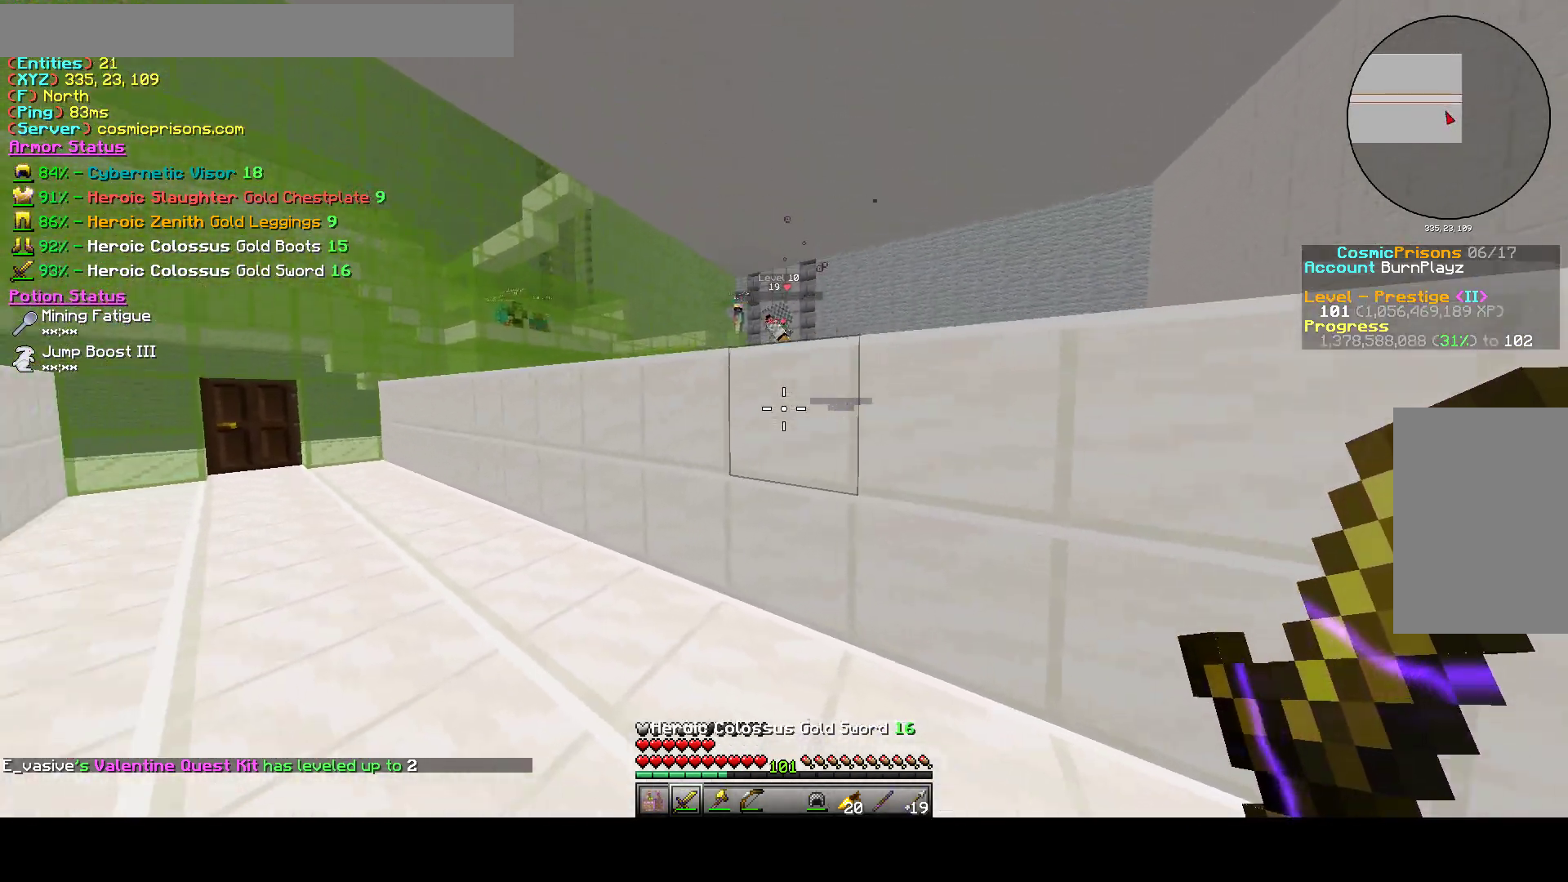
{"keys": ["a", "w"], "mouse": ["left"], "events": [[33, "w", "down"], [83, "w", "up"], [150, "w", "down"], [167, "mouse_left", "down"]]}
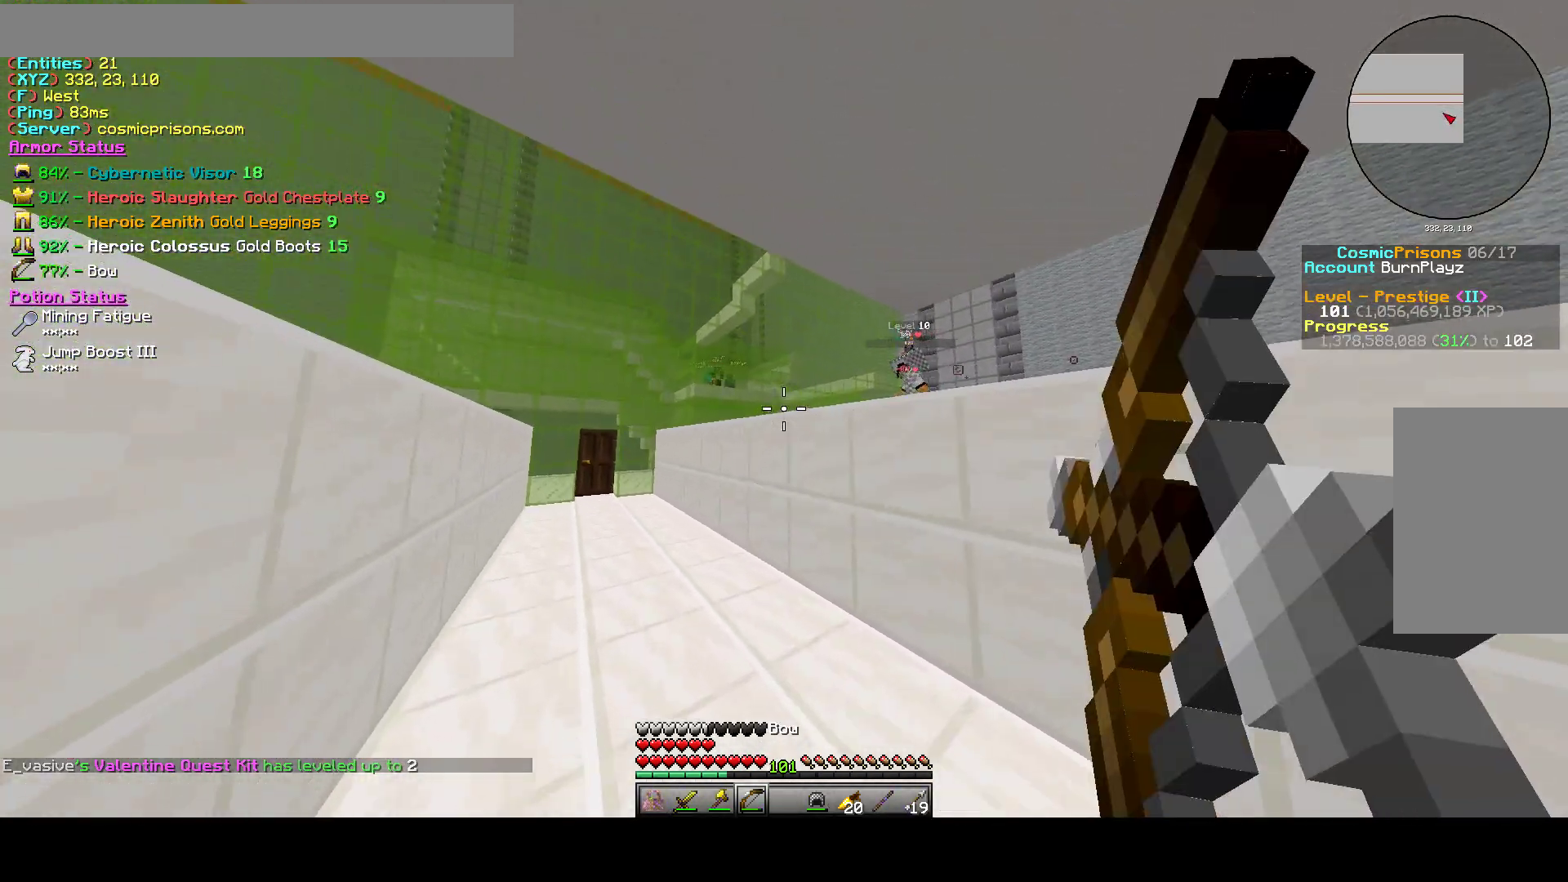
{"keys": ["a", "w"], "mouse": ["left"], "events": []}
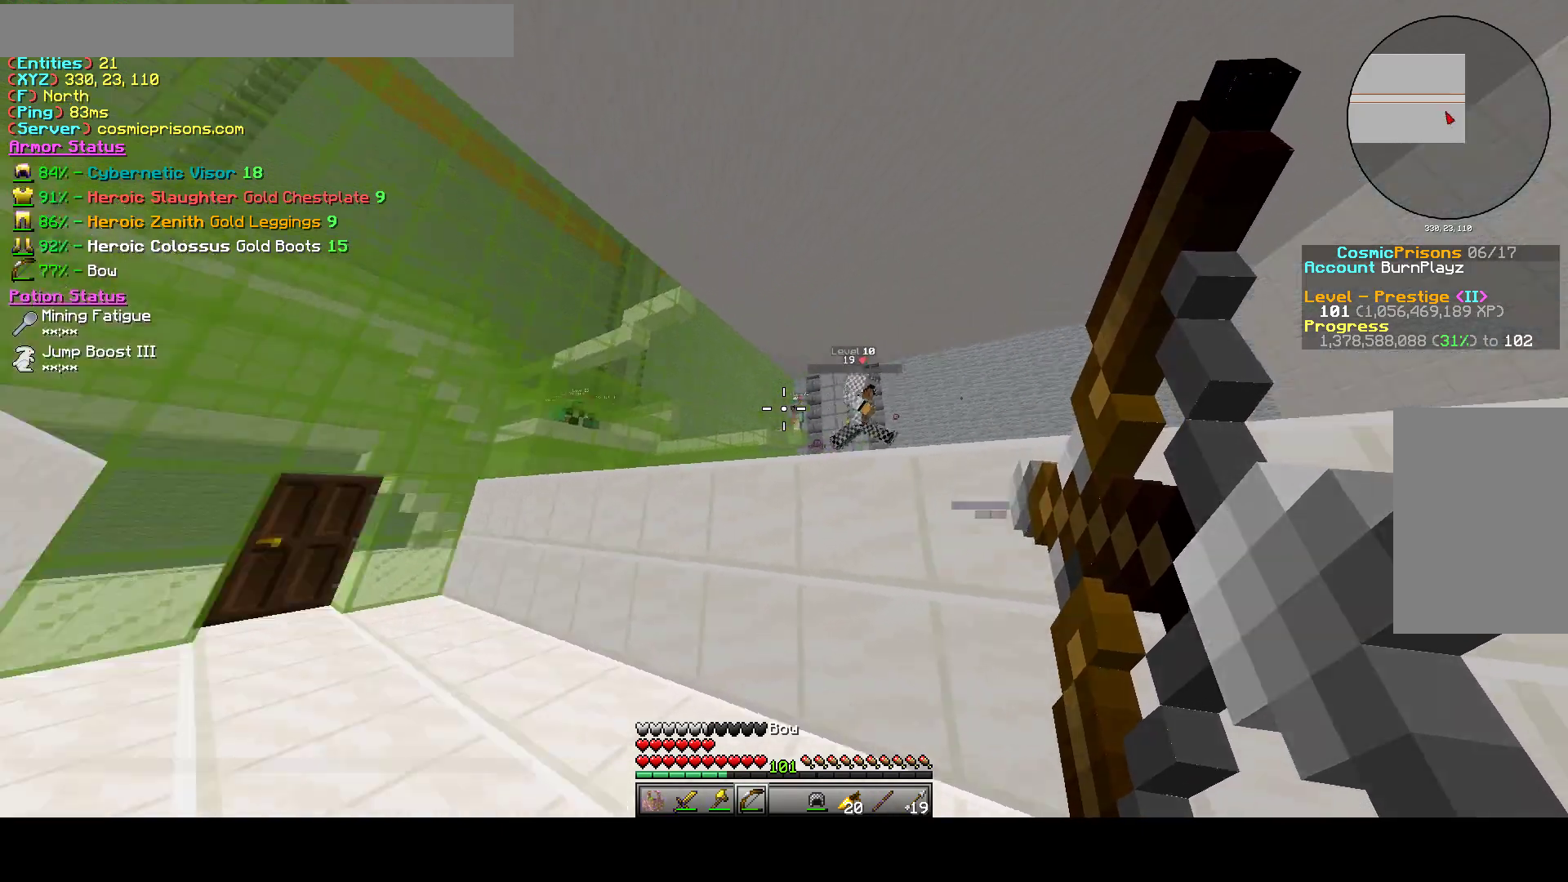
{"keys": ["d", "w"], "mouse": ["right"], "events": [[167, "d", "down"], [250, "a", "up"], [283, "mouse_left", "up"], [433, "mouse_right", "down"]]}
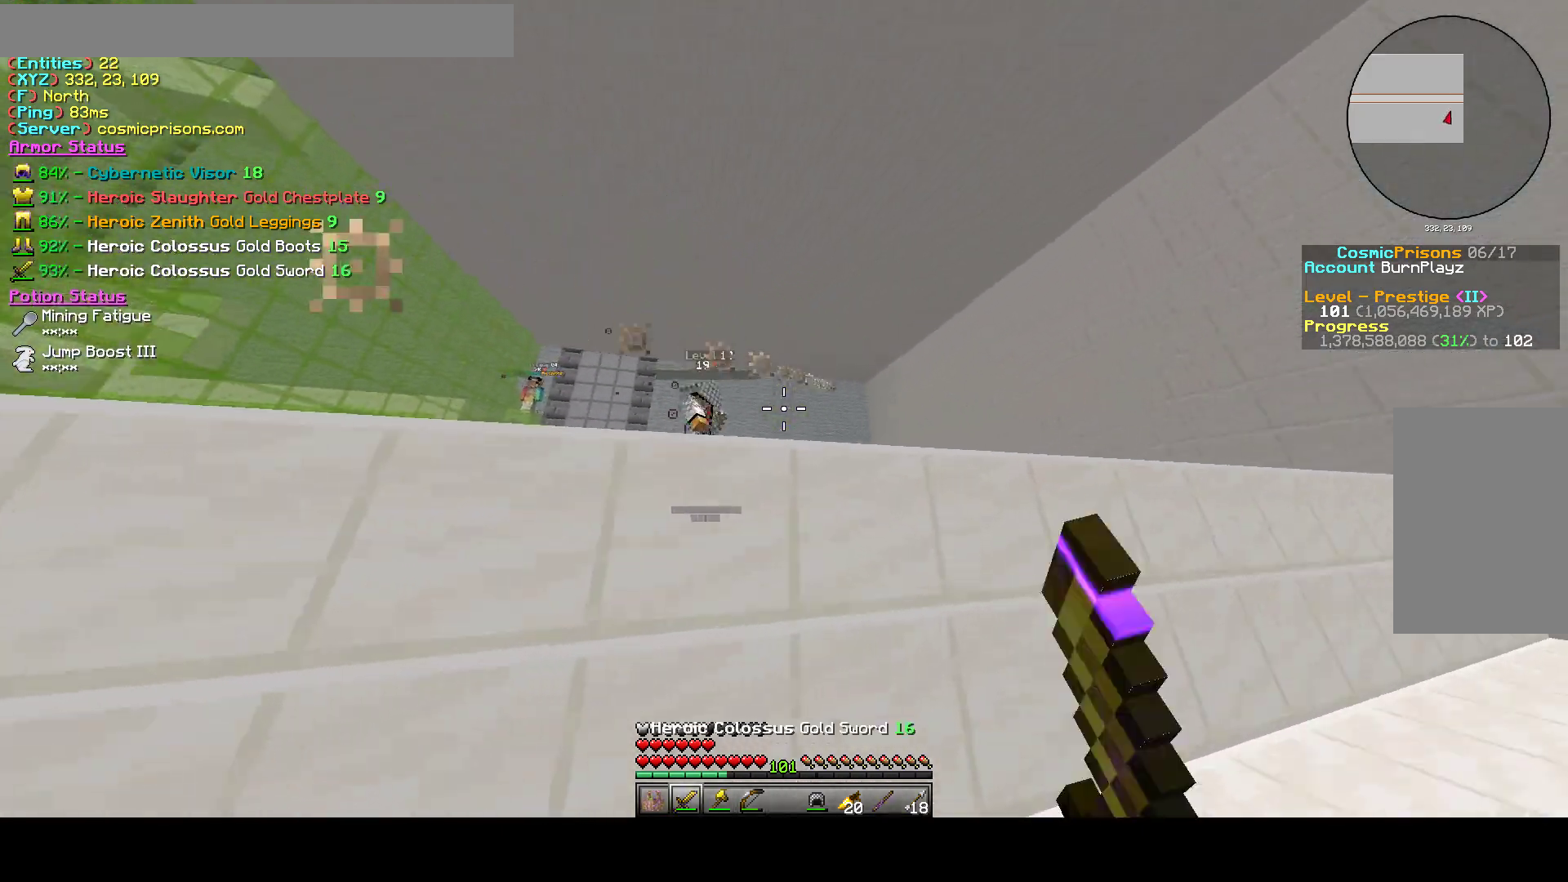
{"keys": ["a"], "mouse": ["right"], "events": [[133, "a", "down"], [133, "w", "up"], [233, "s", "down"], [317, "d", "up"], [400, "s", "up"]]}
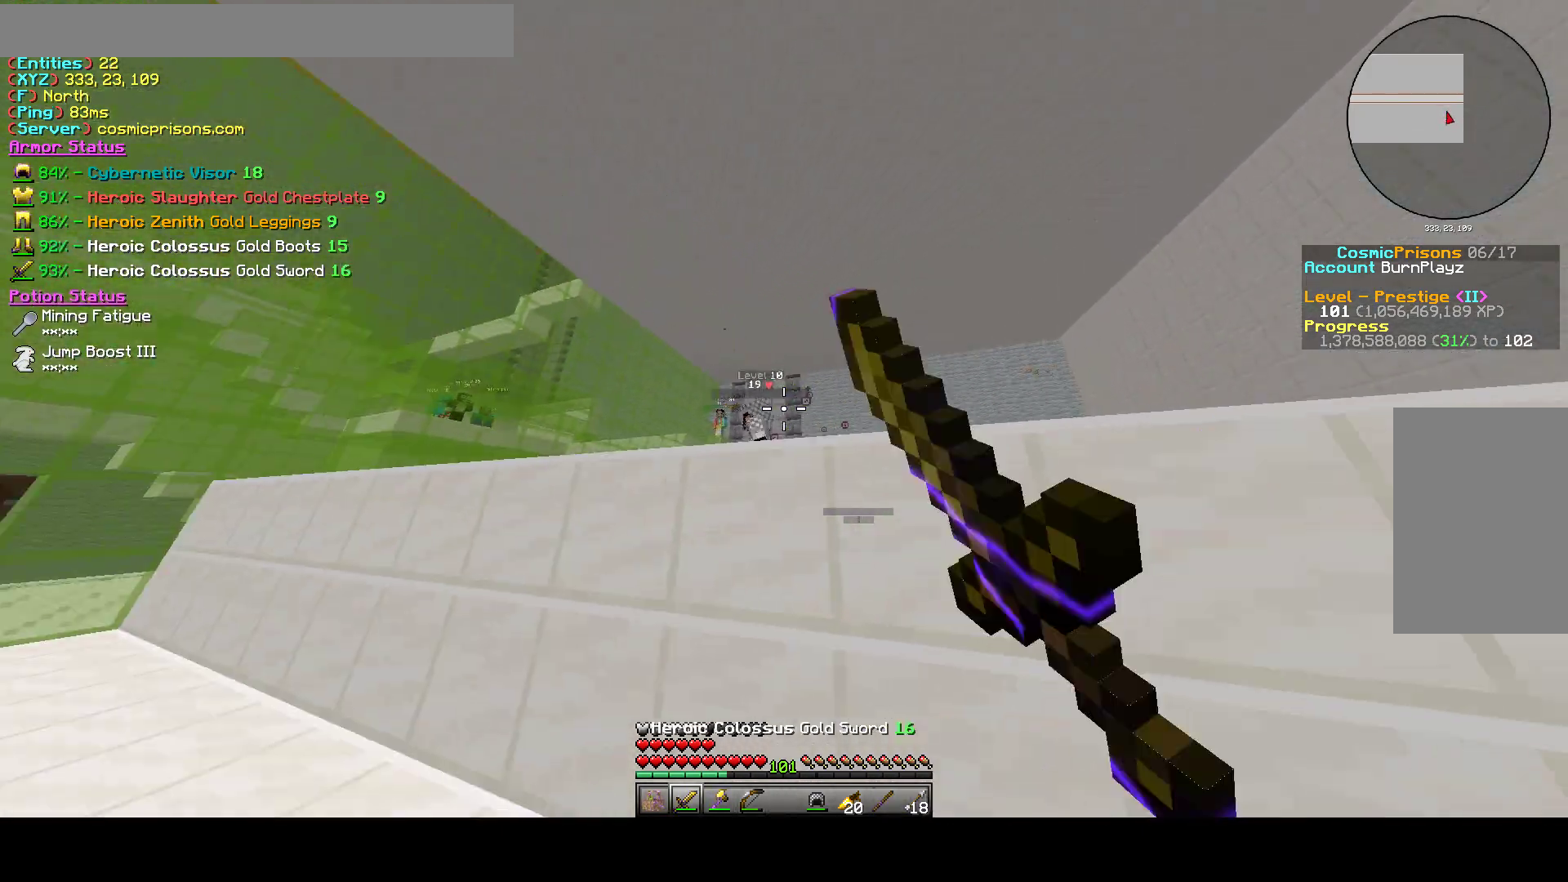
{"keys": ["a"], "mouse": ["right"], "events": [[183, "mouse_right", "up"], [250, "w", "down"], [333, "mouse_right", "down"], [367, "w", "up"]]}
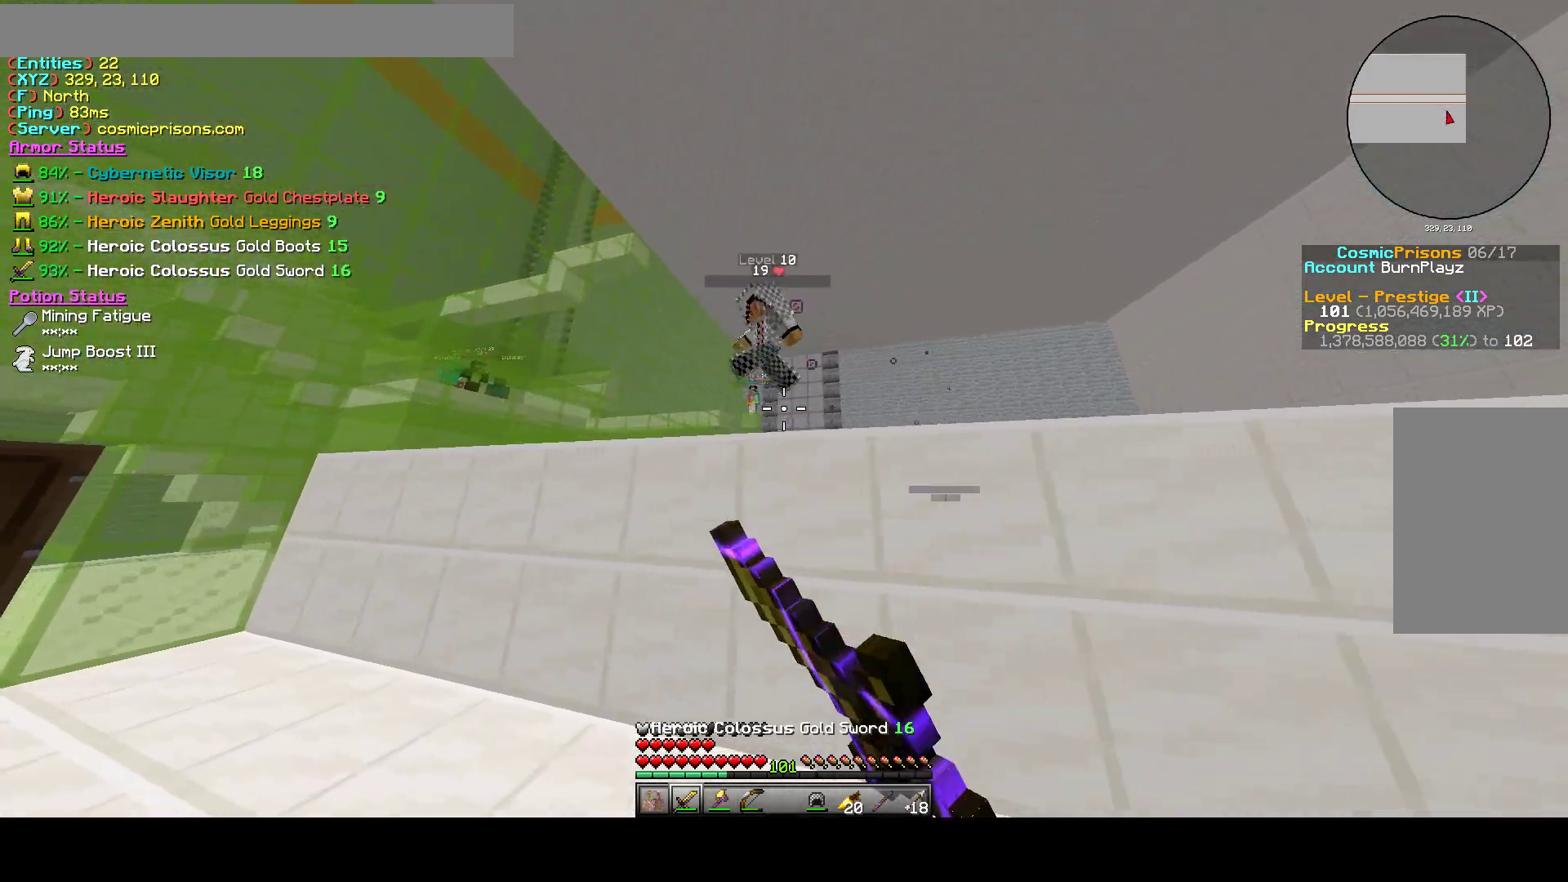
{"keys": ["a", "d", "s"], "mouse": ["left", "right"], "events": [[117, "w", "down"], [183, "mouse_right", "up"], [217, "mouse_right", "down"], [433, "d", "down"], [433, "w", "up"], [483, "s", "down"], [500, "mouse_left", "down"]]}
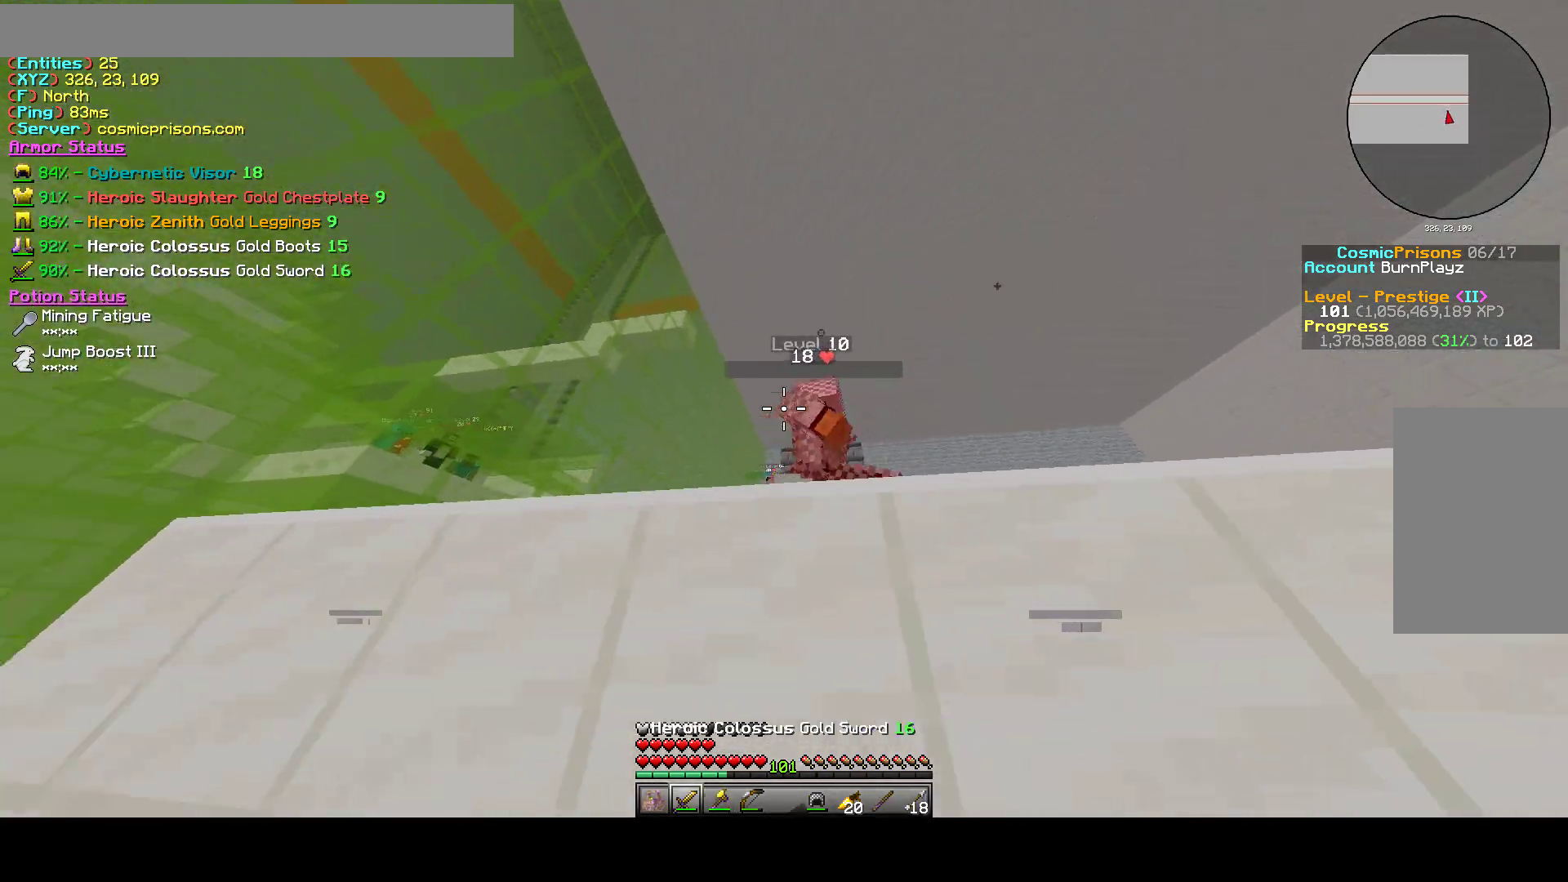
{"keys": ["d"], "mouse": [], "events": [[83, "mouse_left", "up"], [100, "d", "up"], [200, "mouse_right", "up"], [267, "d", "down"], [283, "s", "up"], [300, "a", "up"]]}
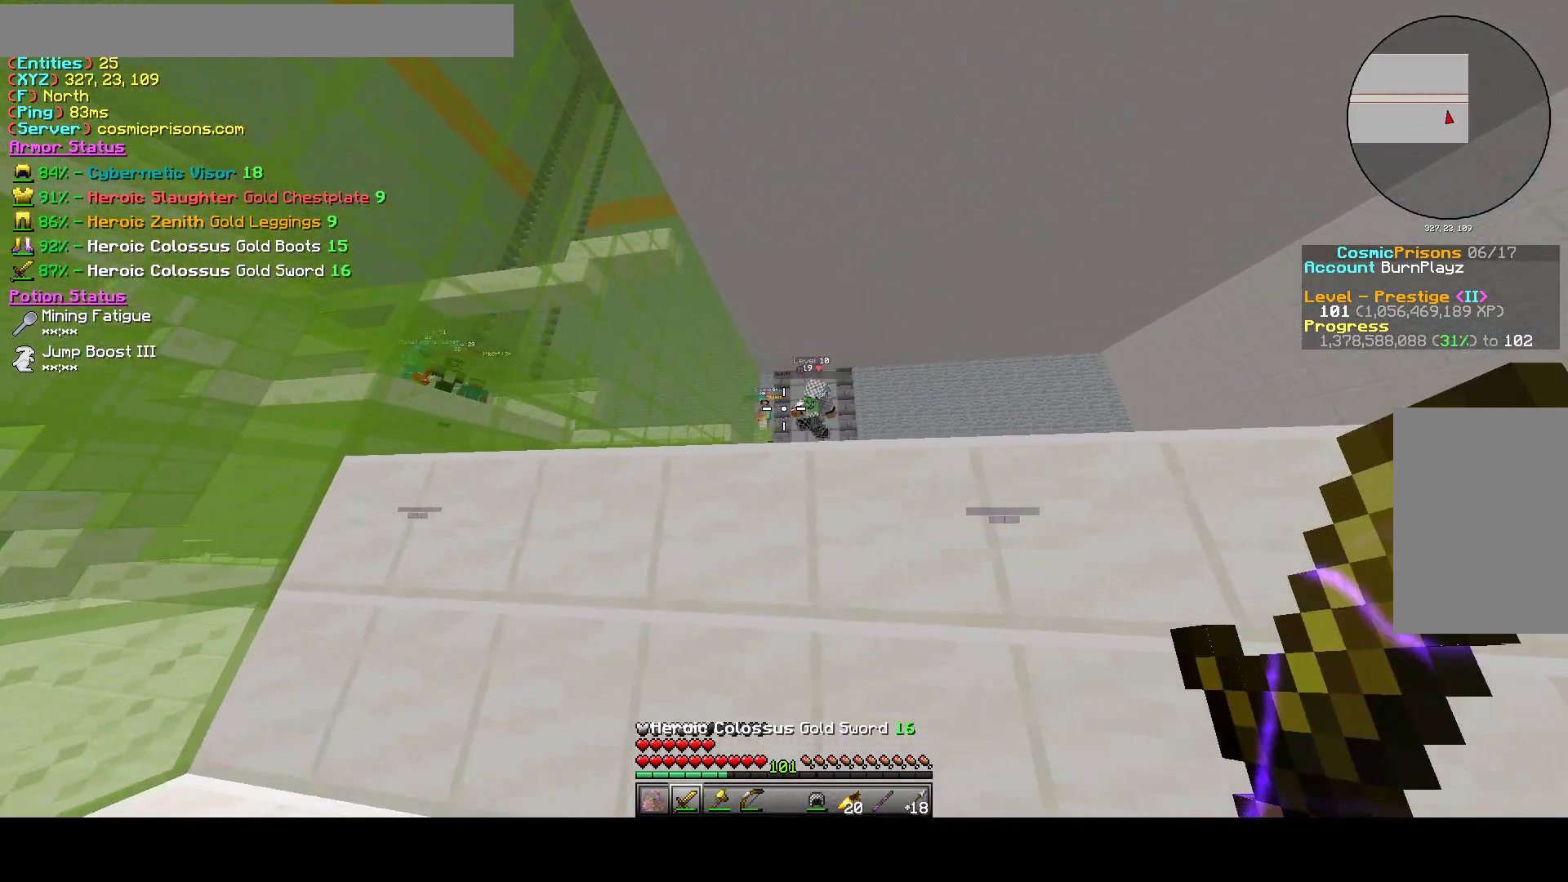
{"keys": ["d"], "mouse": [], "events": []}
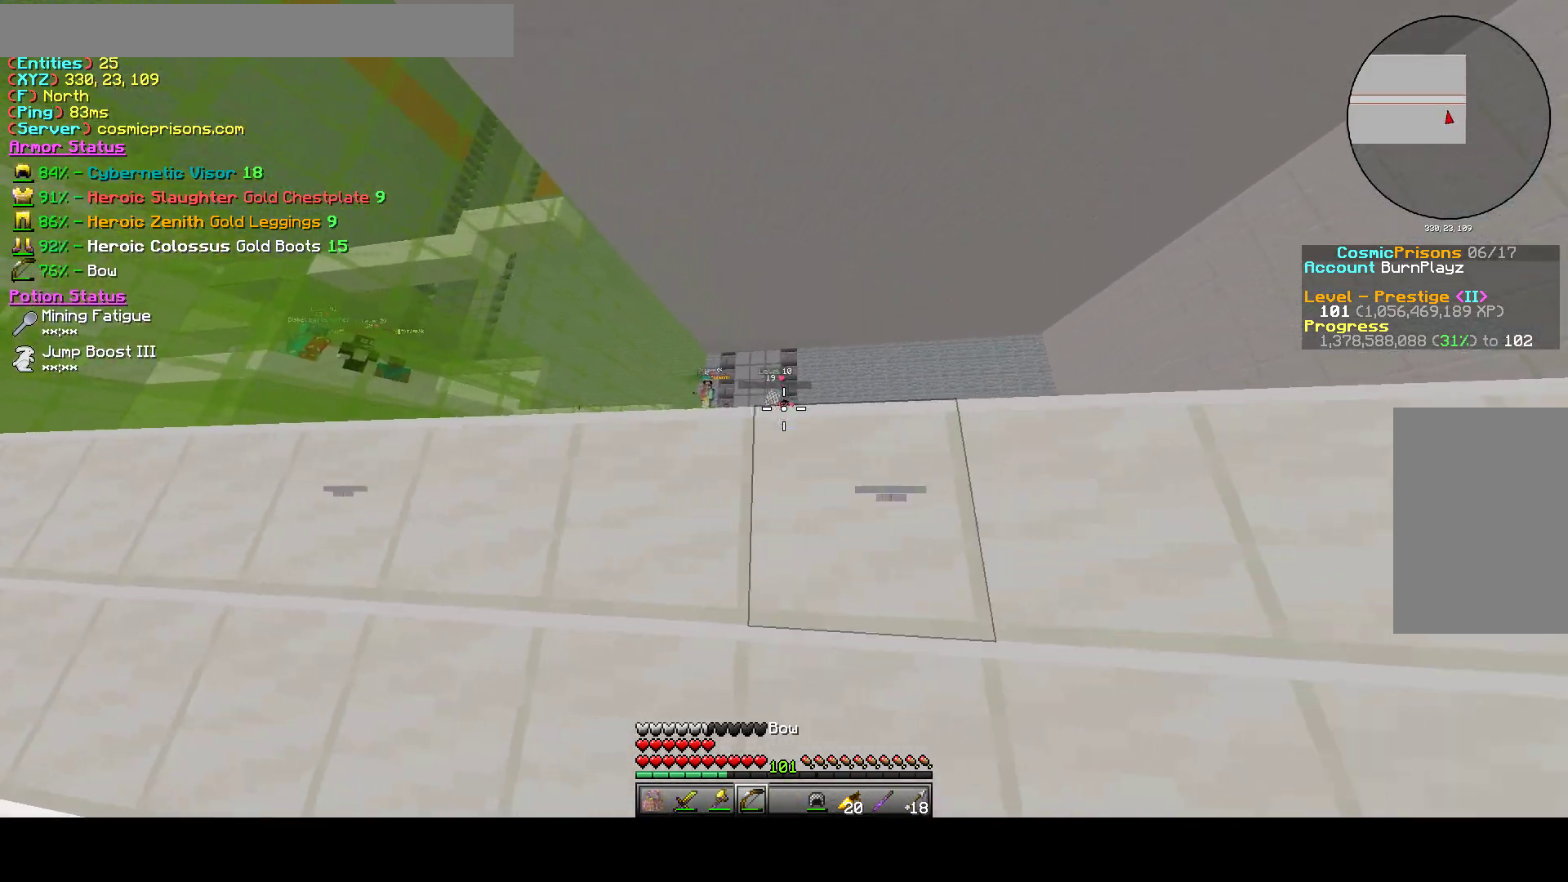
{"keys": ["d", "s"], "mouse": ["left"], "events": [[83, "s", "down"], [283, "mouse_left", "down"]]}
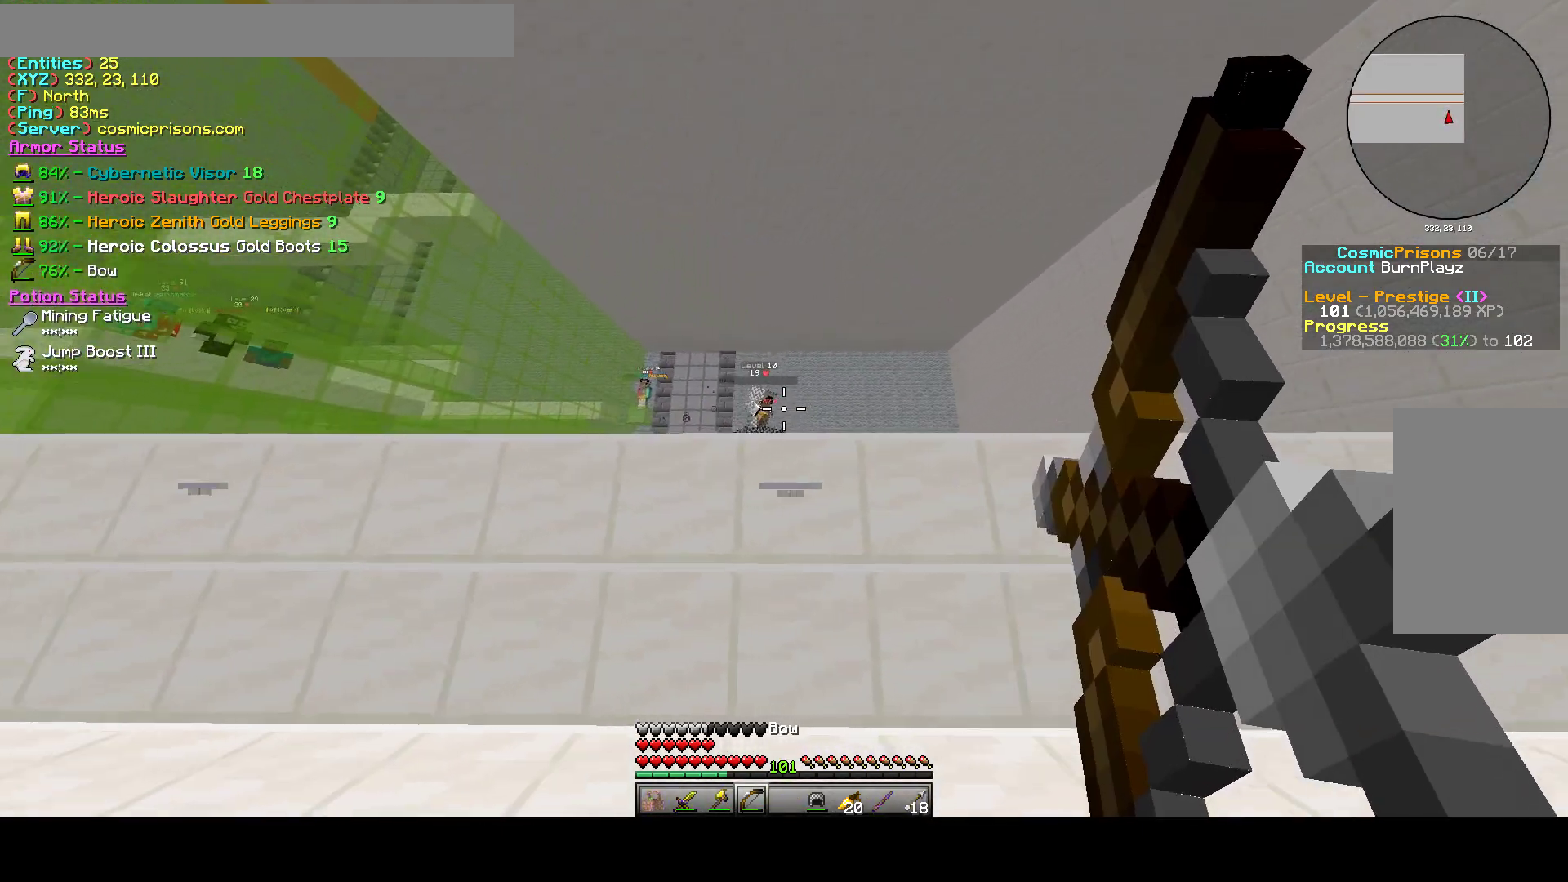
{"keys": ["d", "w"], "mouse": ["left"], "events": [[317, "s", "up"], [483, "w", "down"]]}
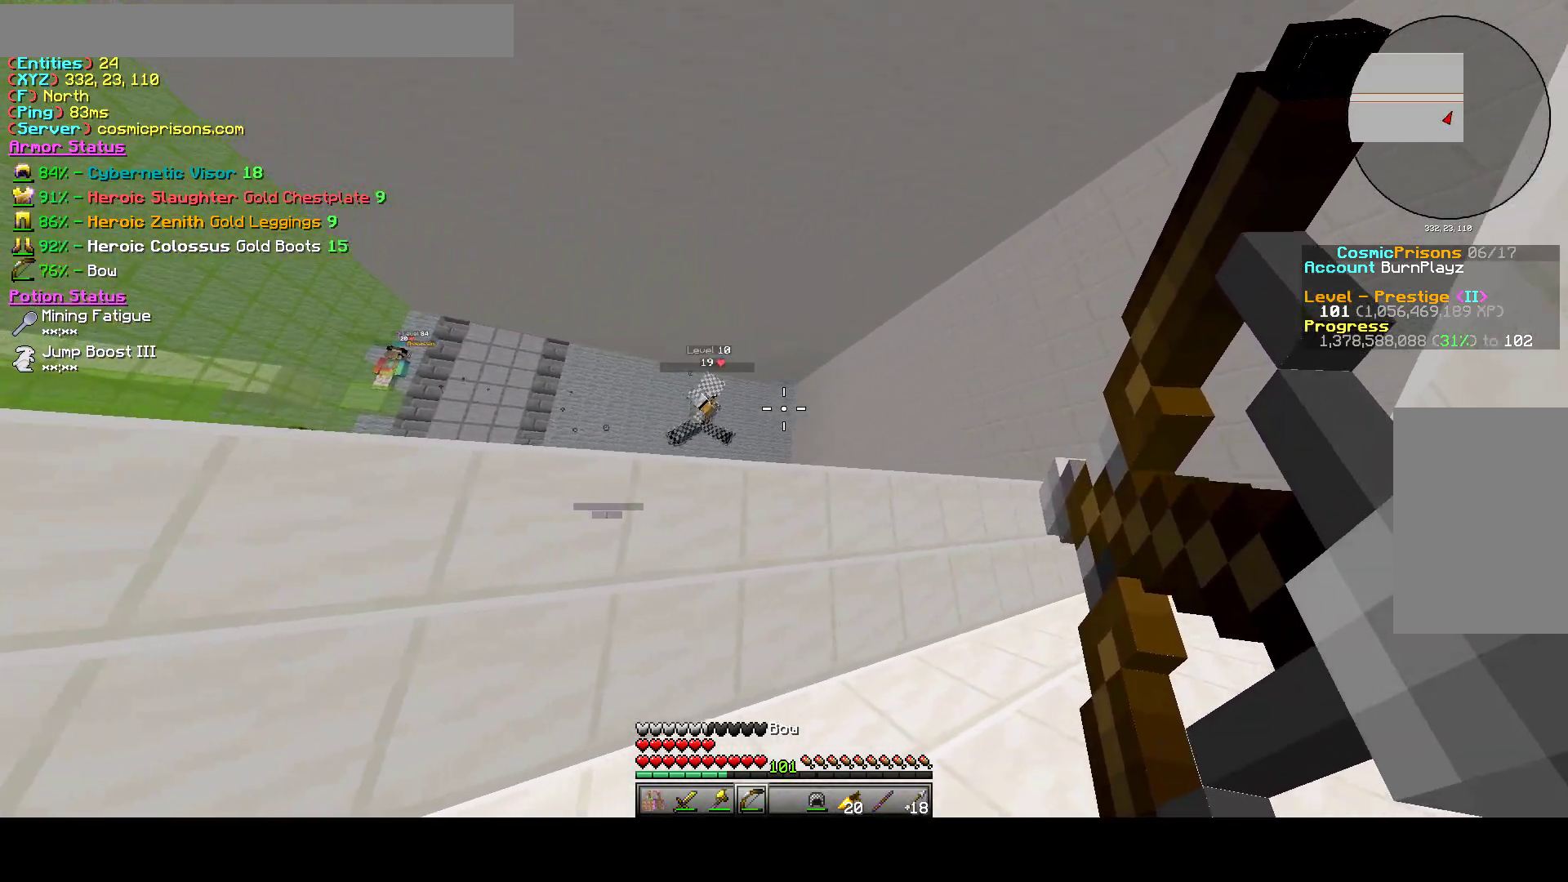
{"keys": ["a", "d", "w"], "mouse": [], "events": [[67, "mouse_left", "up"], [183, "mouse_right", "down"], [483, "a", "down"], [483, "mouse_right", "up"]]}
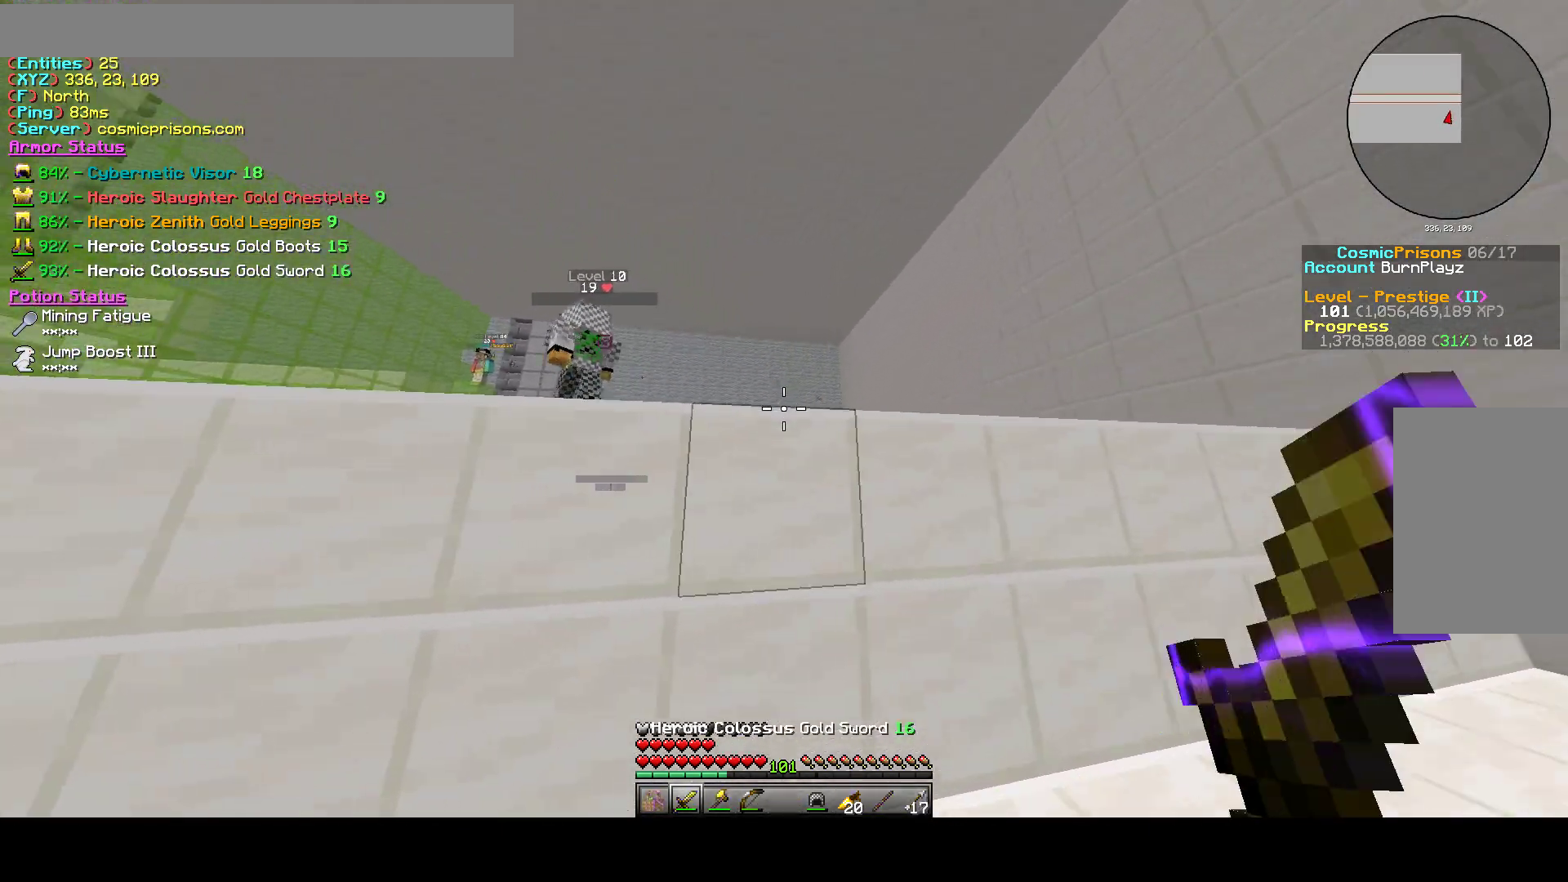
{"keys": ["a"], "mouse": [], "events": [[17, "w", "up"], [33, "d", "up"]]}
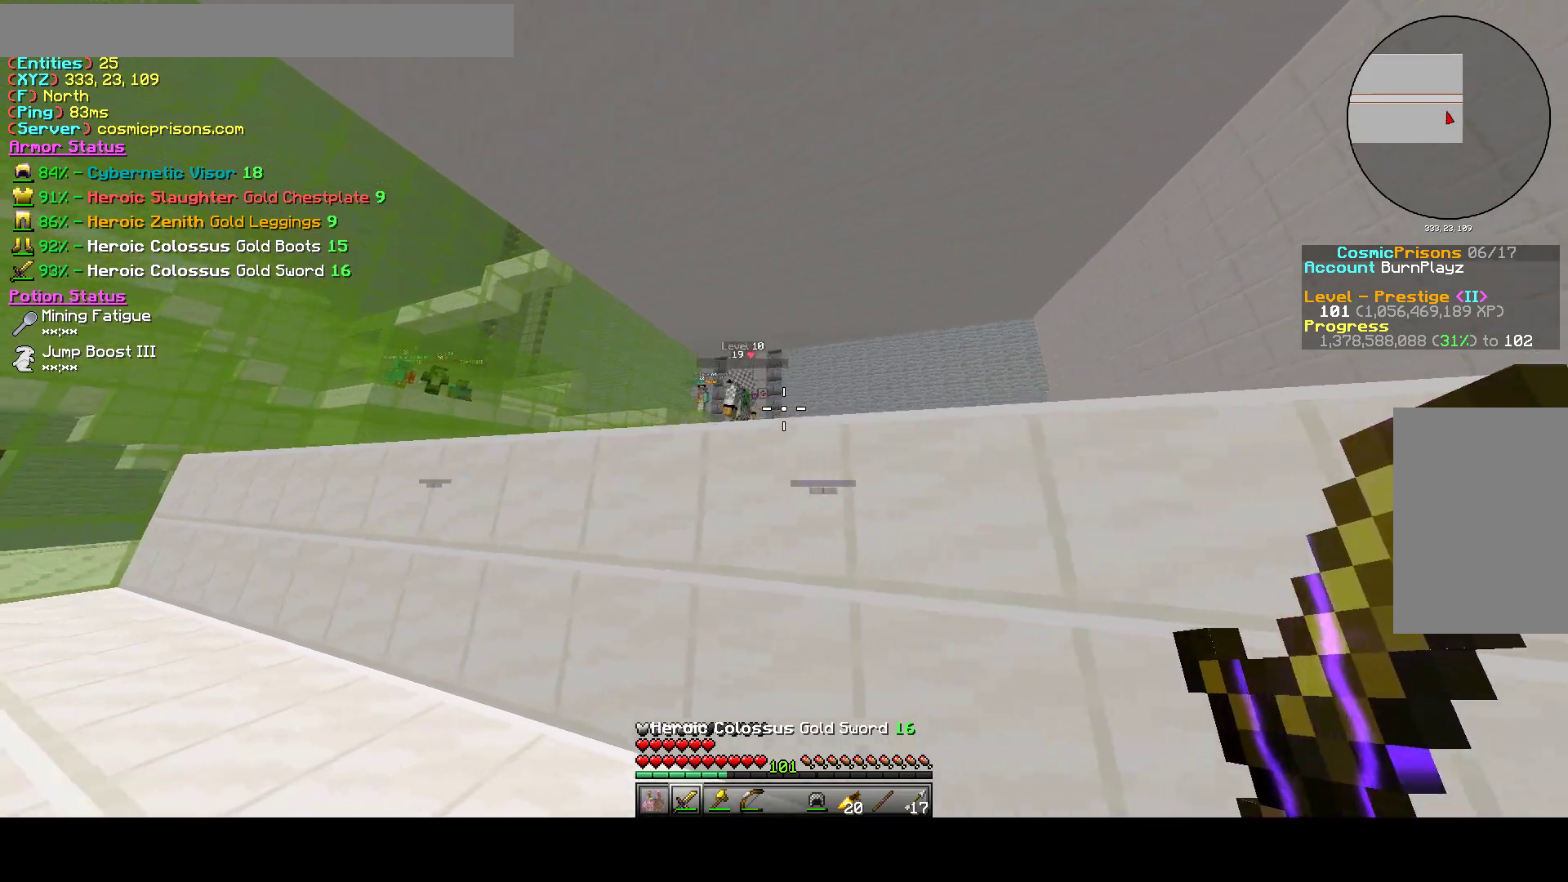
{"keys": ["a"], "mouse": [], "events": []}
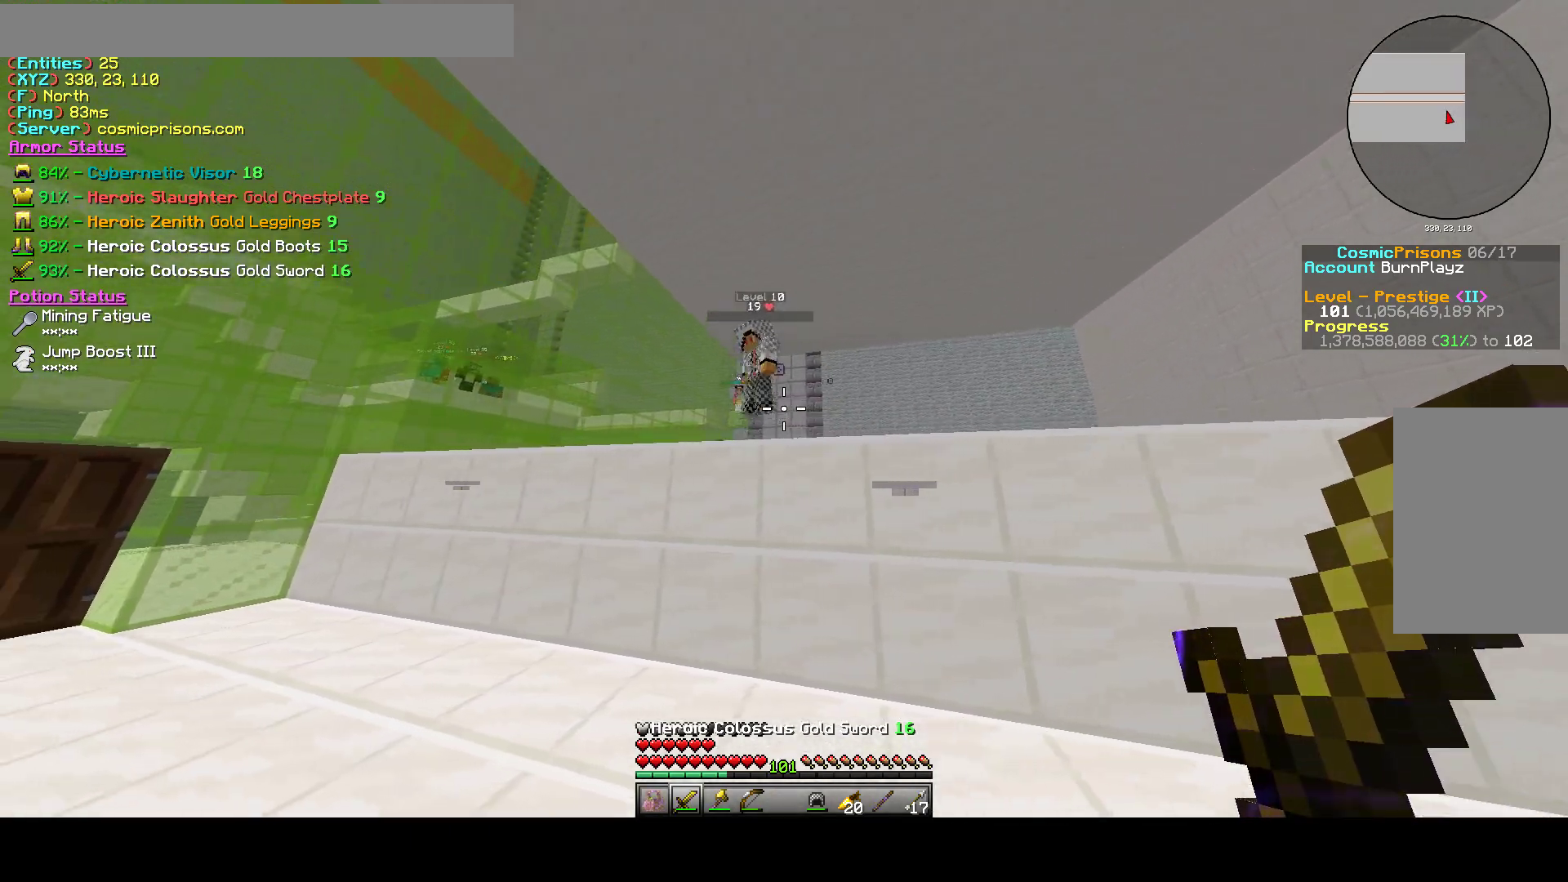
{"keys": ["a", "w"], "mouse": ["right"], "events": [[217, "mouse_right", "down"], [233, "w", "down"]]}
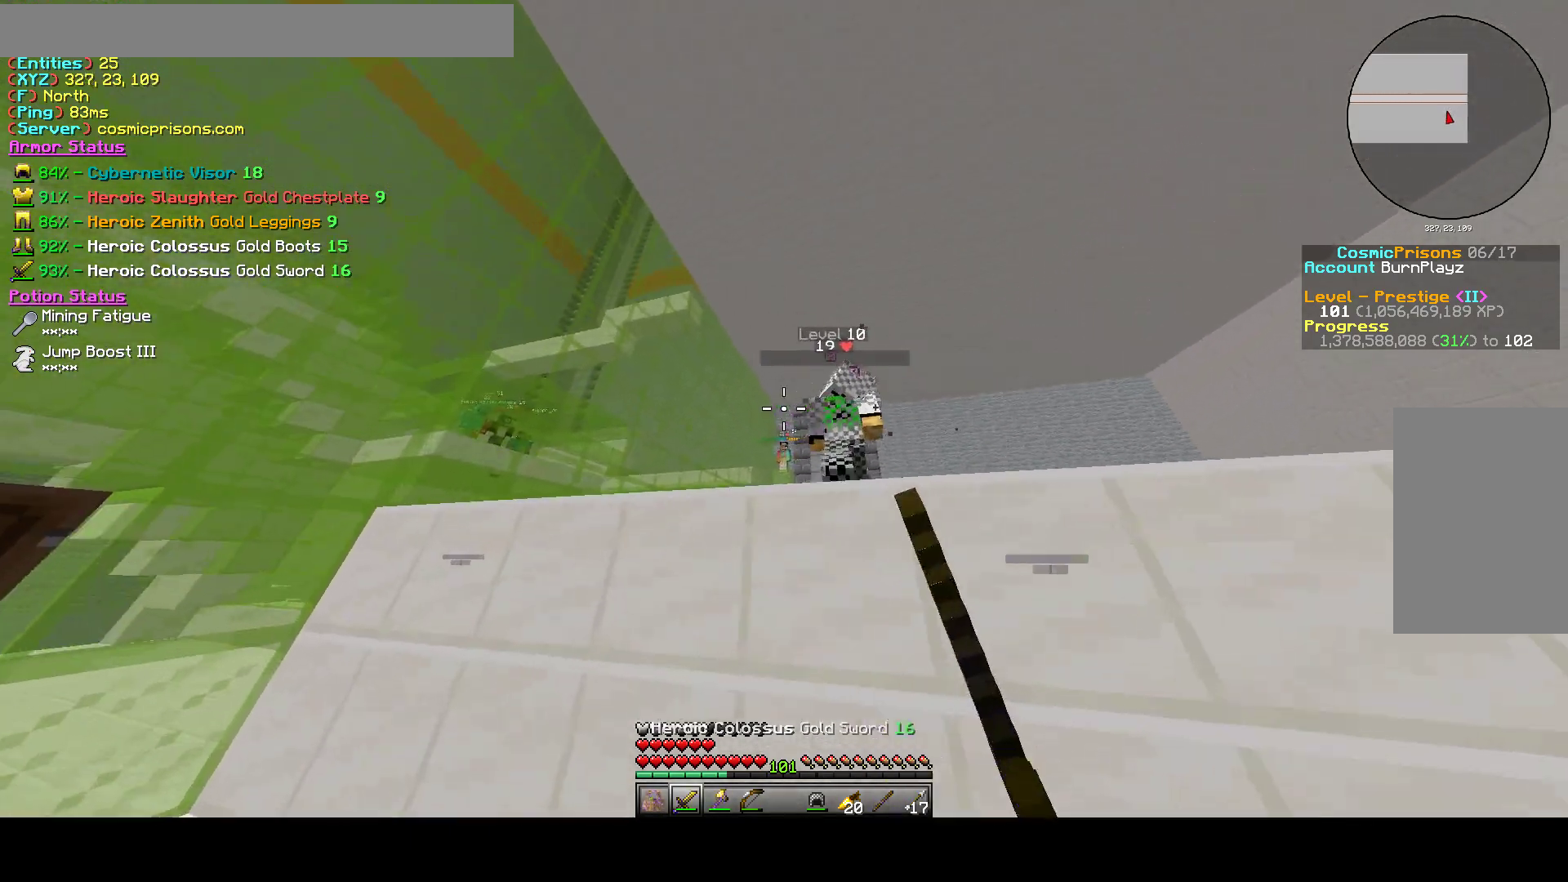
{"keys": ["d"], "mouse": [], "events": [[67, "d", "down"], [117, "w", "up"], [133, "a", "up"], [367, "mouse_right", "up"]]}
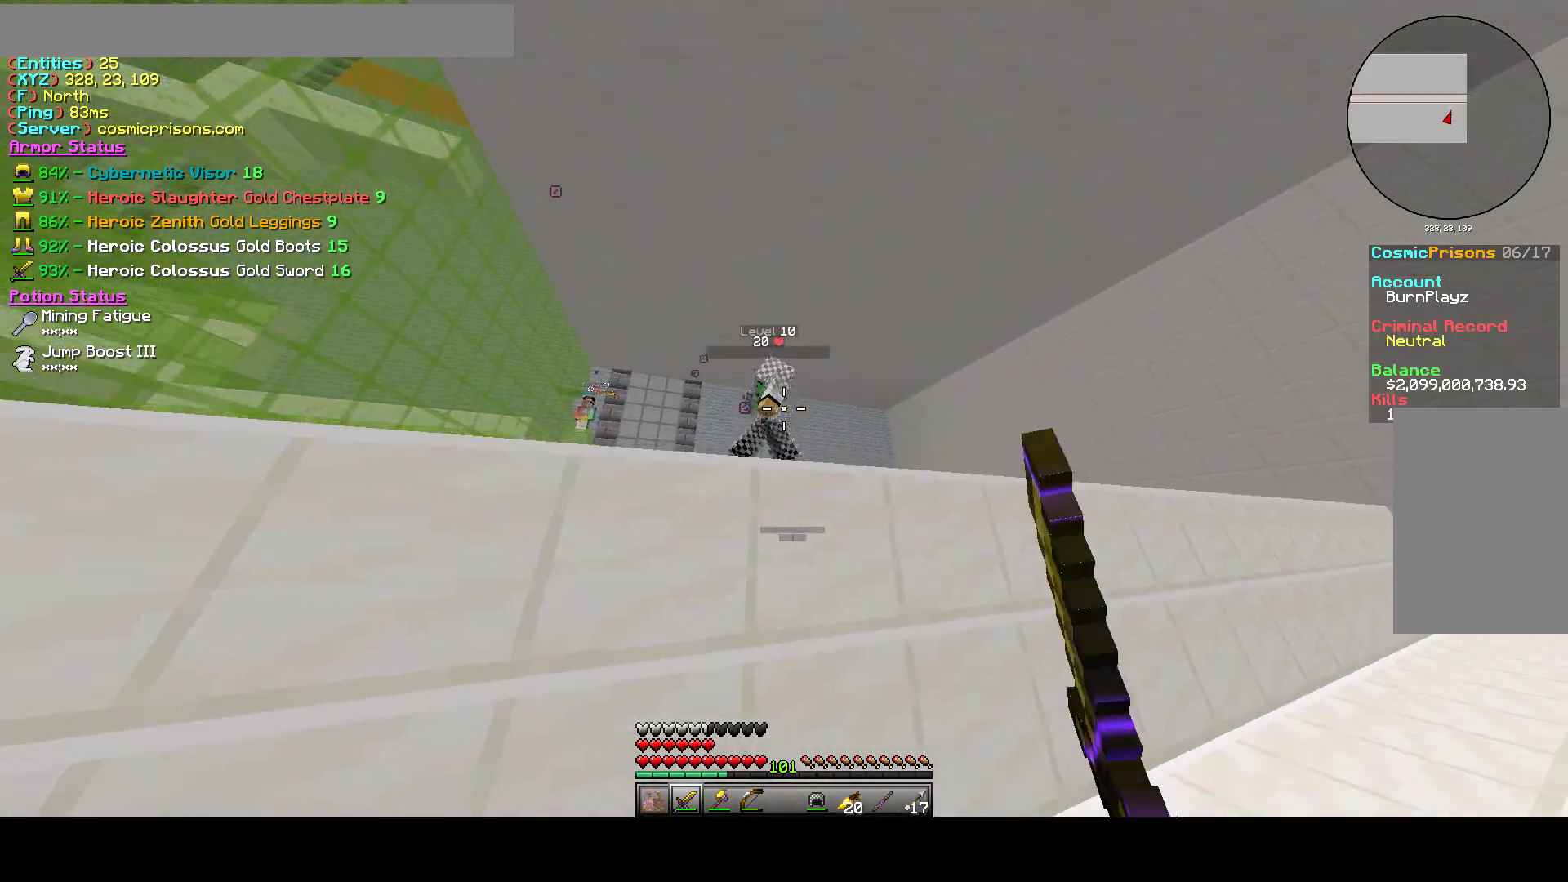
{"keys": ["d"], "mouse": [], "events": [[17, "s", "down"], [117, "s", "up"]]}